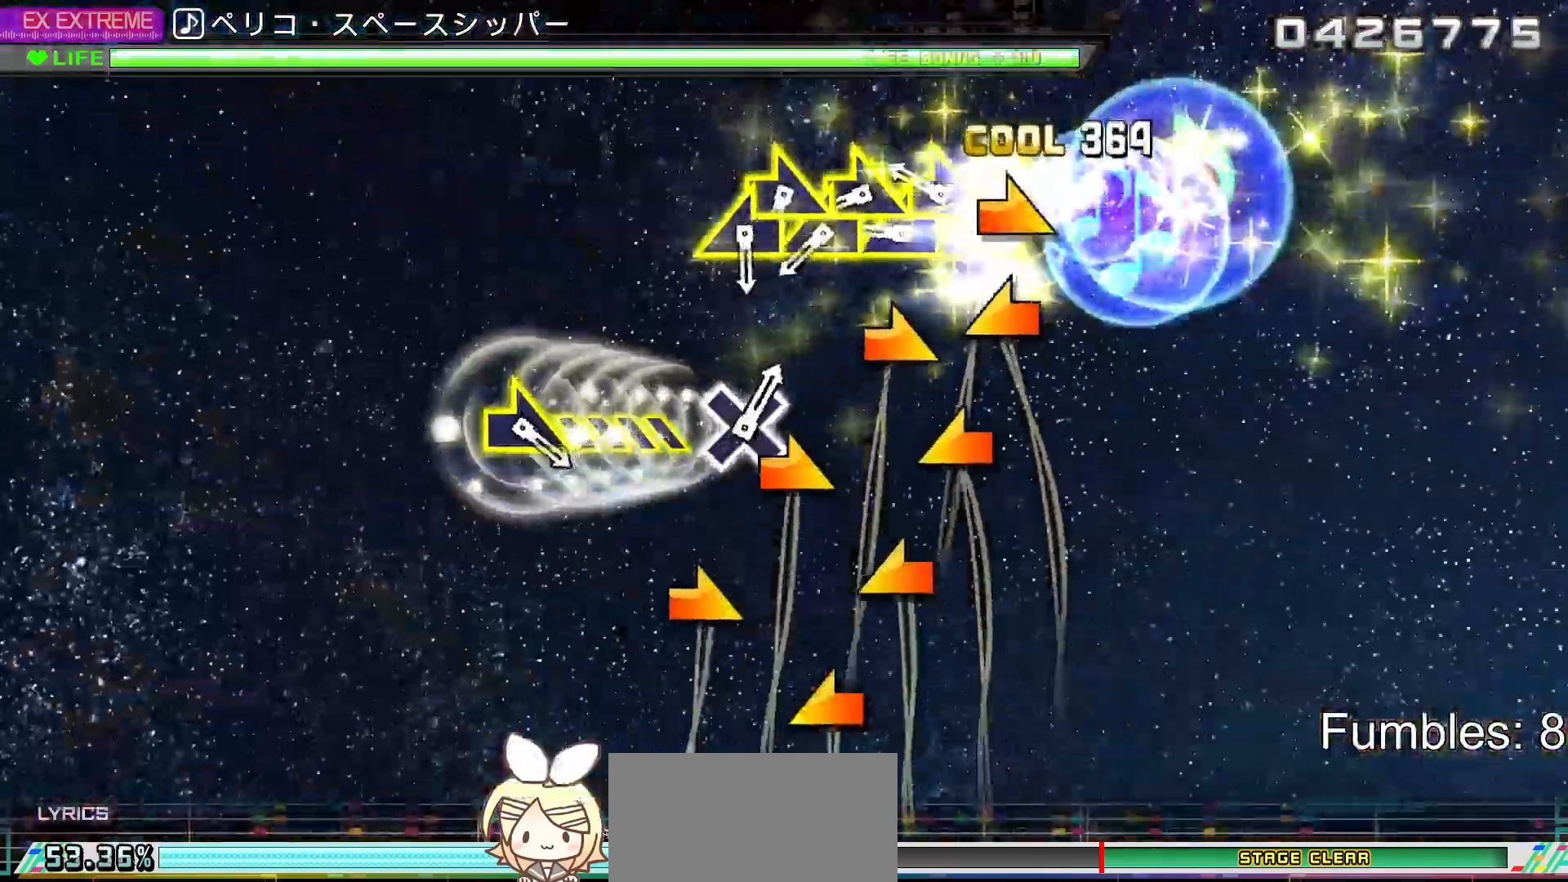
Gameplay with a controller (PlayStation layout); each line is a JSON object with the inputs held at the frame after it. "events" lists button and stick changes between this image and that frame as [ms after this image, input, new state], when the widget could be followed in between. Not read: L3.
{"buttons": [], "left_stick": "right", "right_stick": "center", "events": [[50, "right_stick", "center"], [150, "left_stick", "center"], [150, "right_stick", "left"], [250, "left_stick", "right"], [250, "right_stick", "center"], [350, "right_stick", "left"], [450, "right_stick", "center"]]}
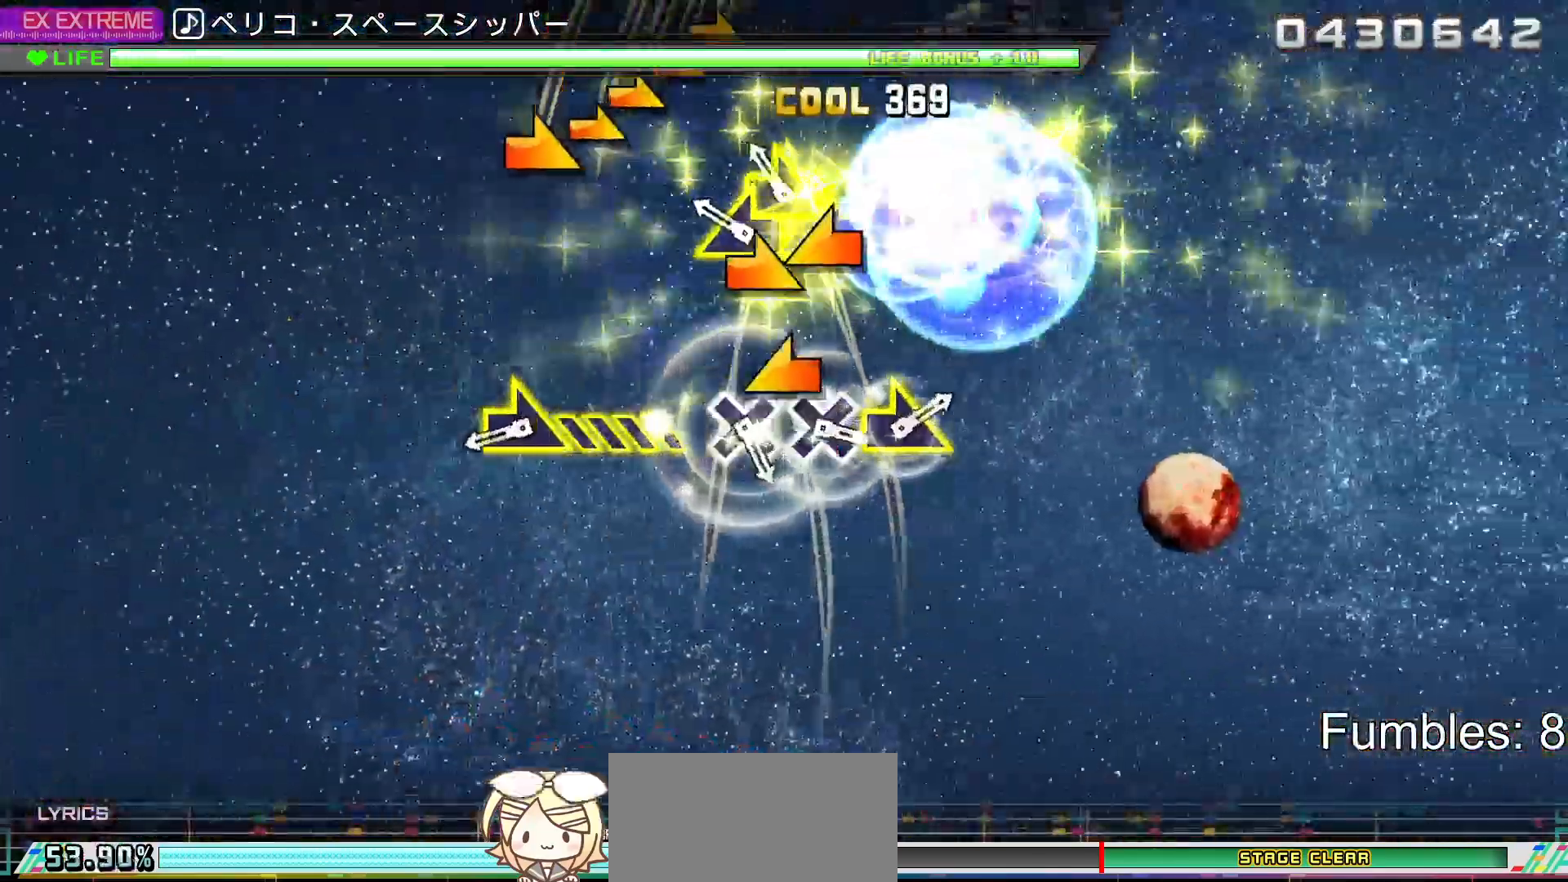
{"buttons": [], "left_stick": "right", "right_stick": "center", "events": [[50, "right_stick", "left"], [150, "right_stick", "center"], [250, "left_stick", "center"], [250, "right_stick", "left"], [350, "right_stick", "center"], [400, "left_stick", "right"]]}
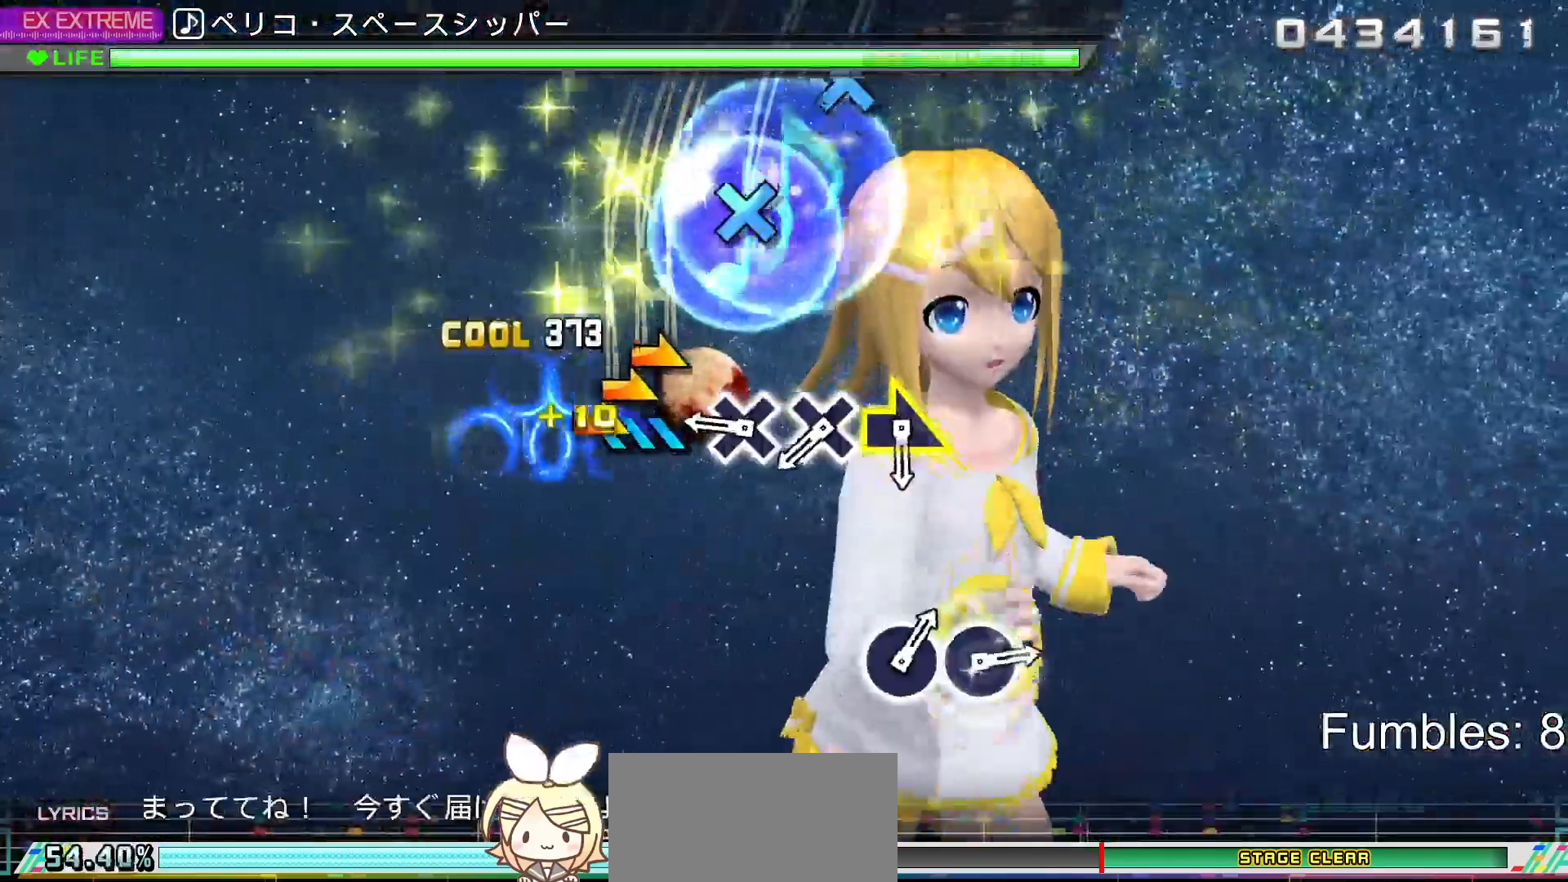
{"buttons": [], "left_stick": "center", "right_stick": "center", "events": [[183, "left_stick", "center"], [350, "CROSS", "down"], [483, "CROSS", "up"]]}
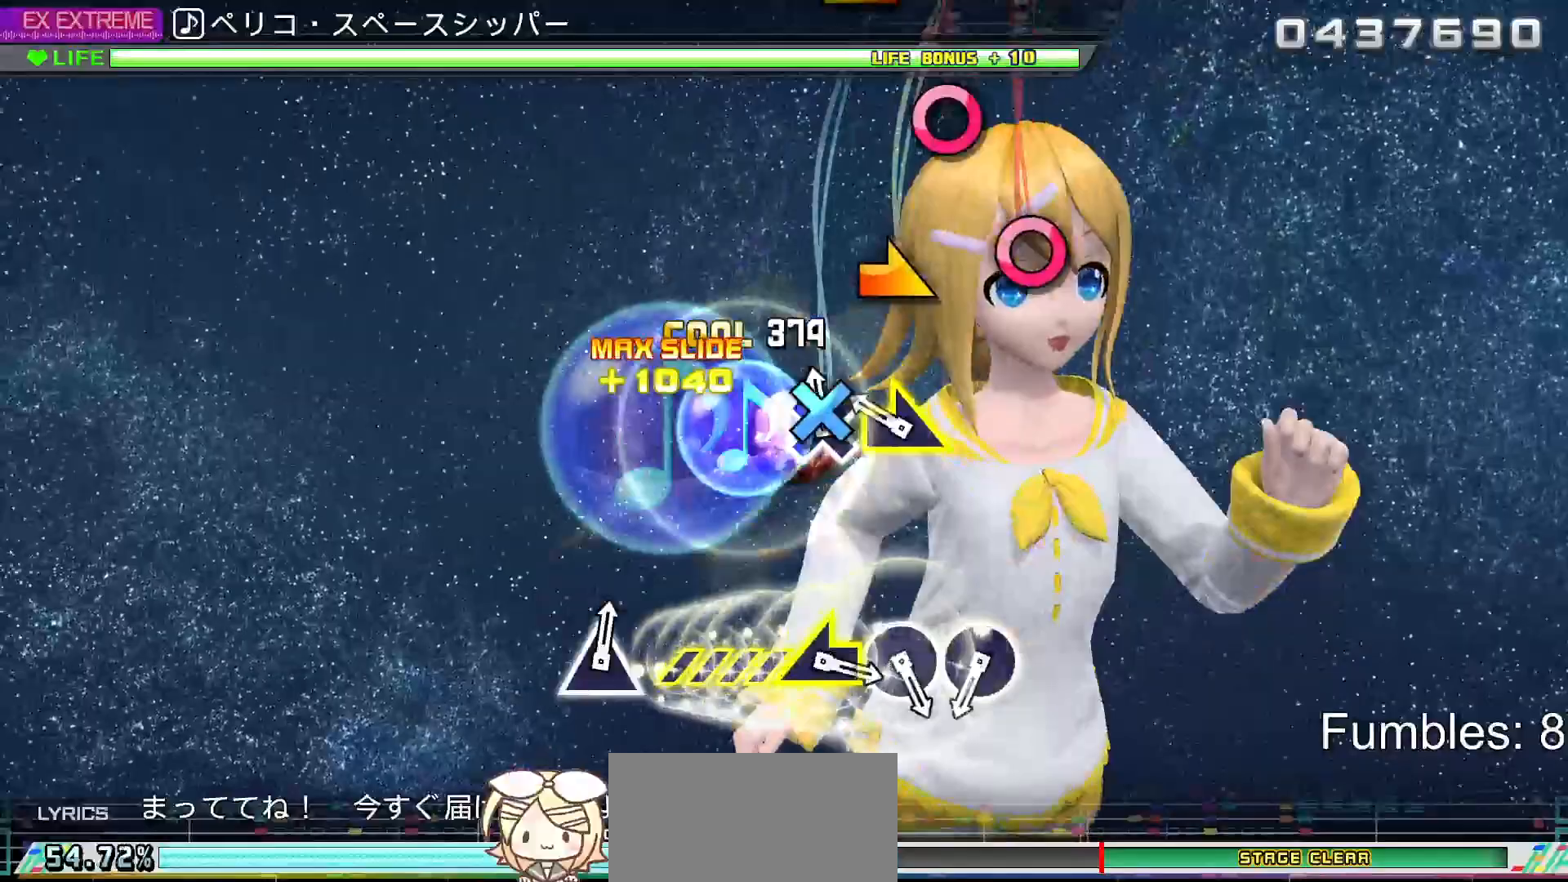
{"buttons": [], "left_stick": "center", "right_stick": "center", "events": [[33, "CROSS", "down"], [183, "CROSS", "up"], [233, "left_stick", "right"], [450, "left_stick", "center"]]}
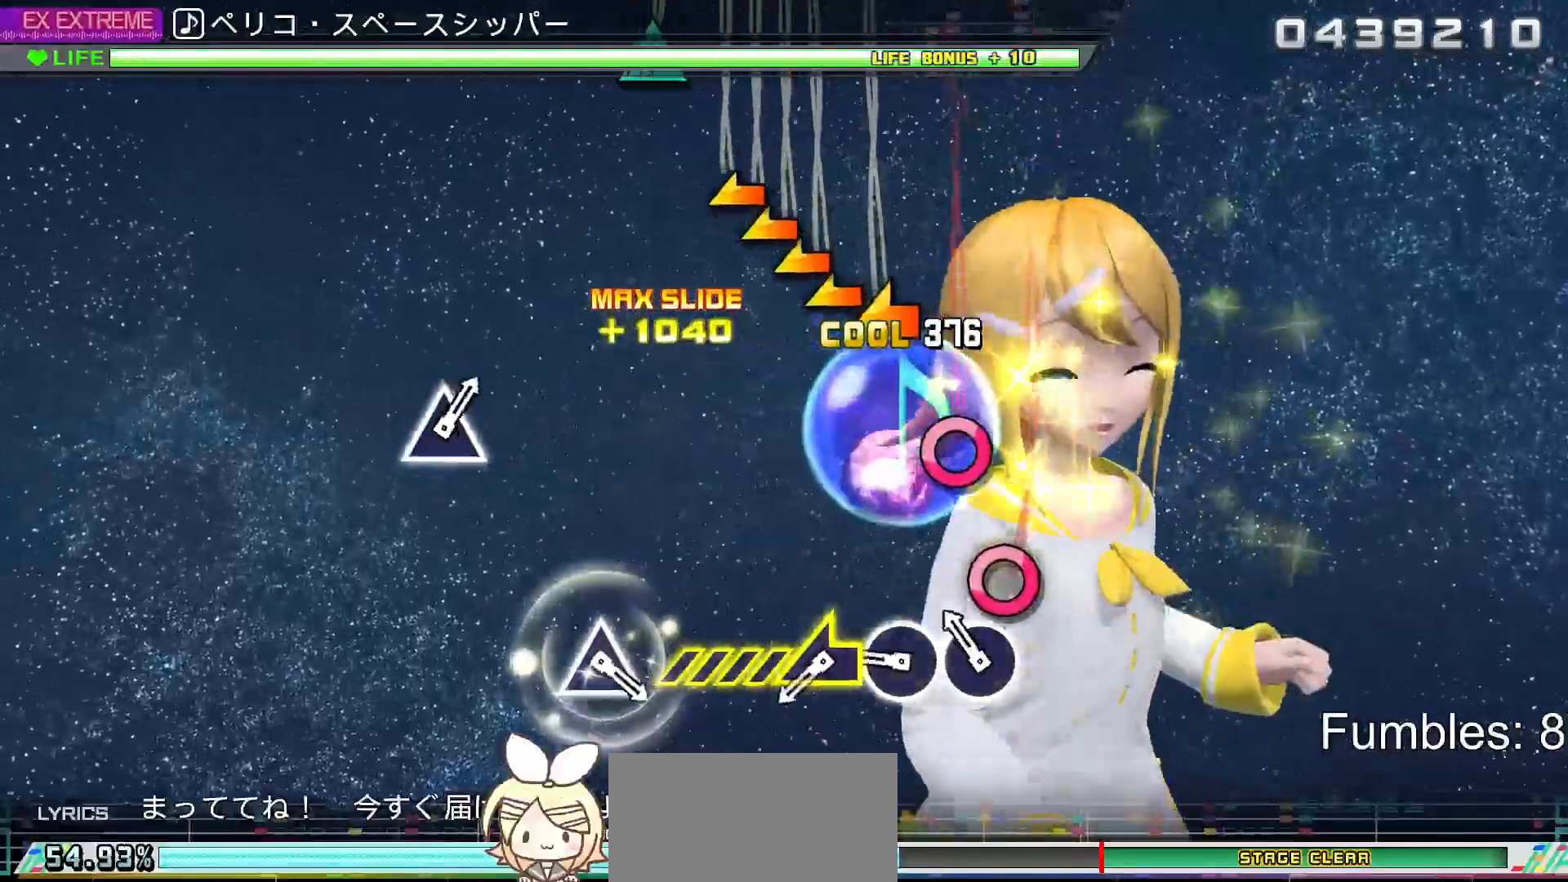
{"buttons": [], "left_stick": "center", "right_stick": "center", "events": [[167, "CIRCLE", "down"], [267, "CIRCLE", "up"], [367, "CIRCLE", "down"], [483, "CIRCLE", "up"]]}
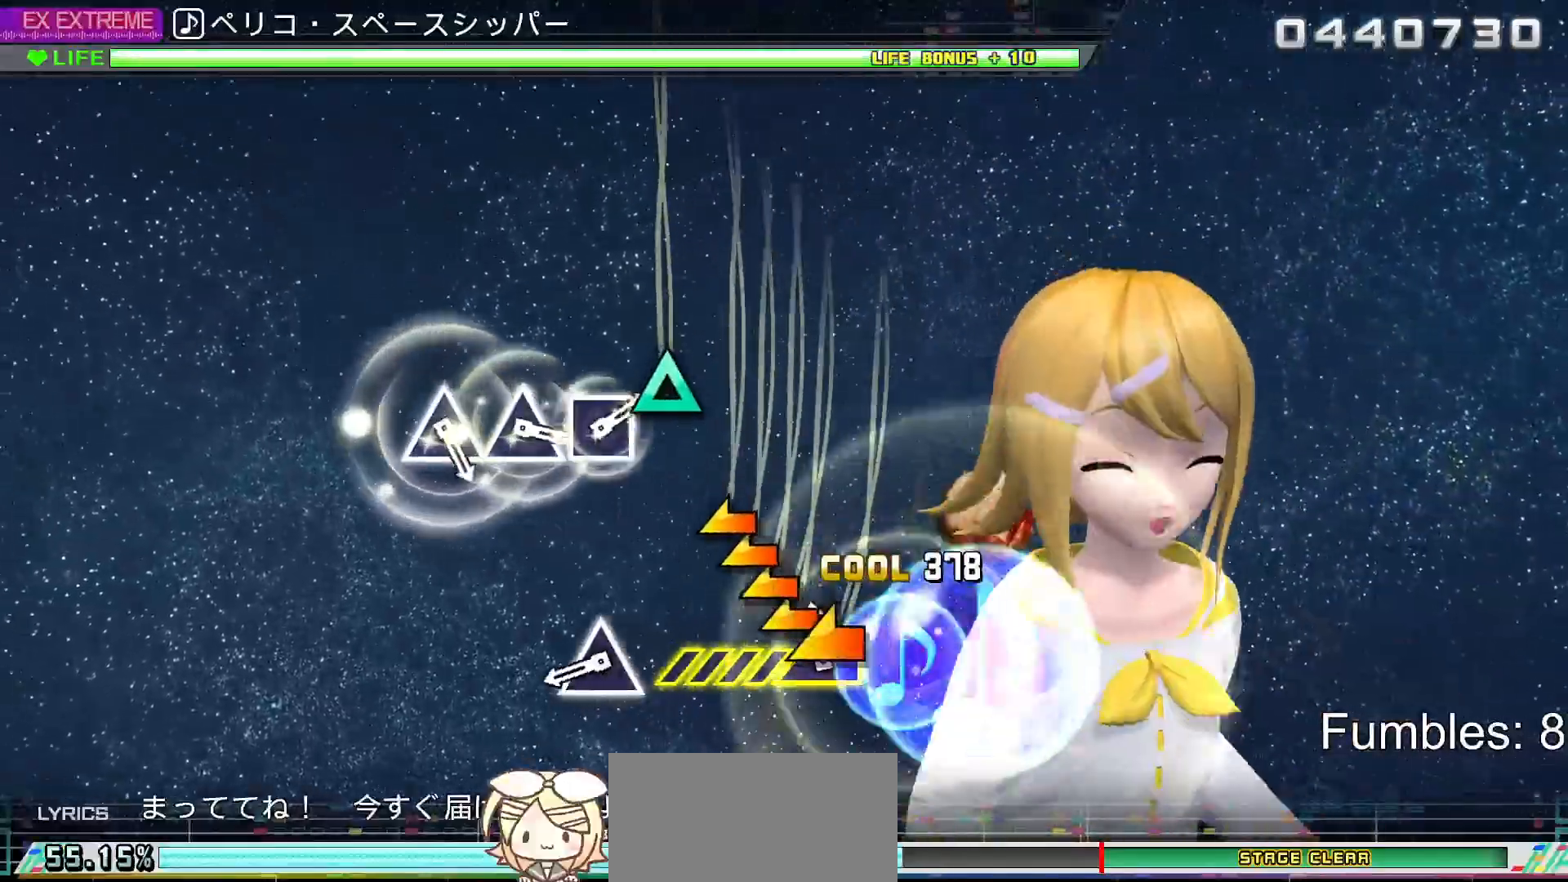
{"buttons": ["TRIANGLE"], "left_stick": "center", "right_stick": "center", "events": [[17, "left_stick", "left"], [283, "left_stick", "center"], [433, "TRIANGLE", "down"]]}
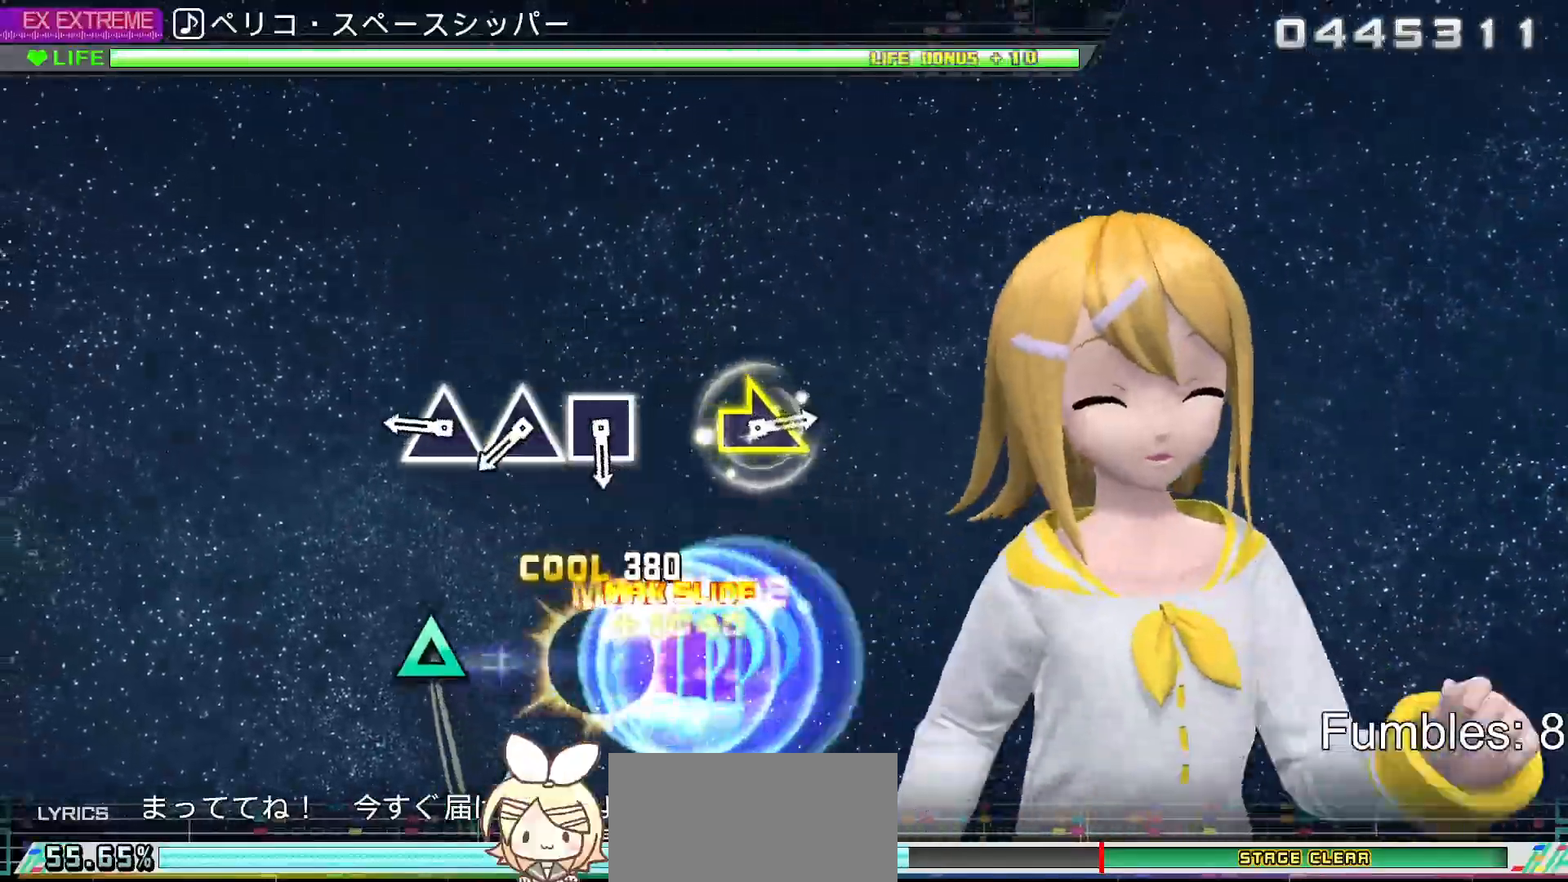
{"buttons": [], "left_stick": "center", "right_stick": "center", "events": [[117, "TRIANGLE", "up"], [333, "TRIANGLE", "down"], [467, "TRIANGLE", "up"]]}
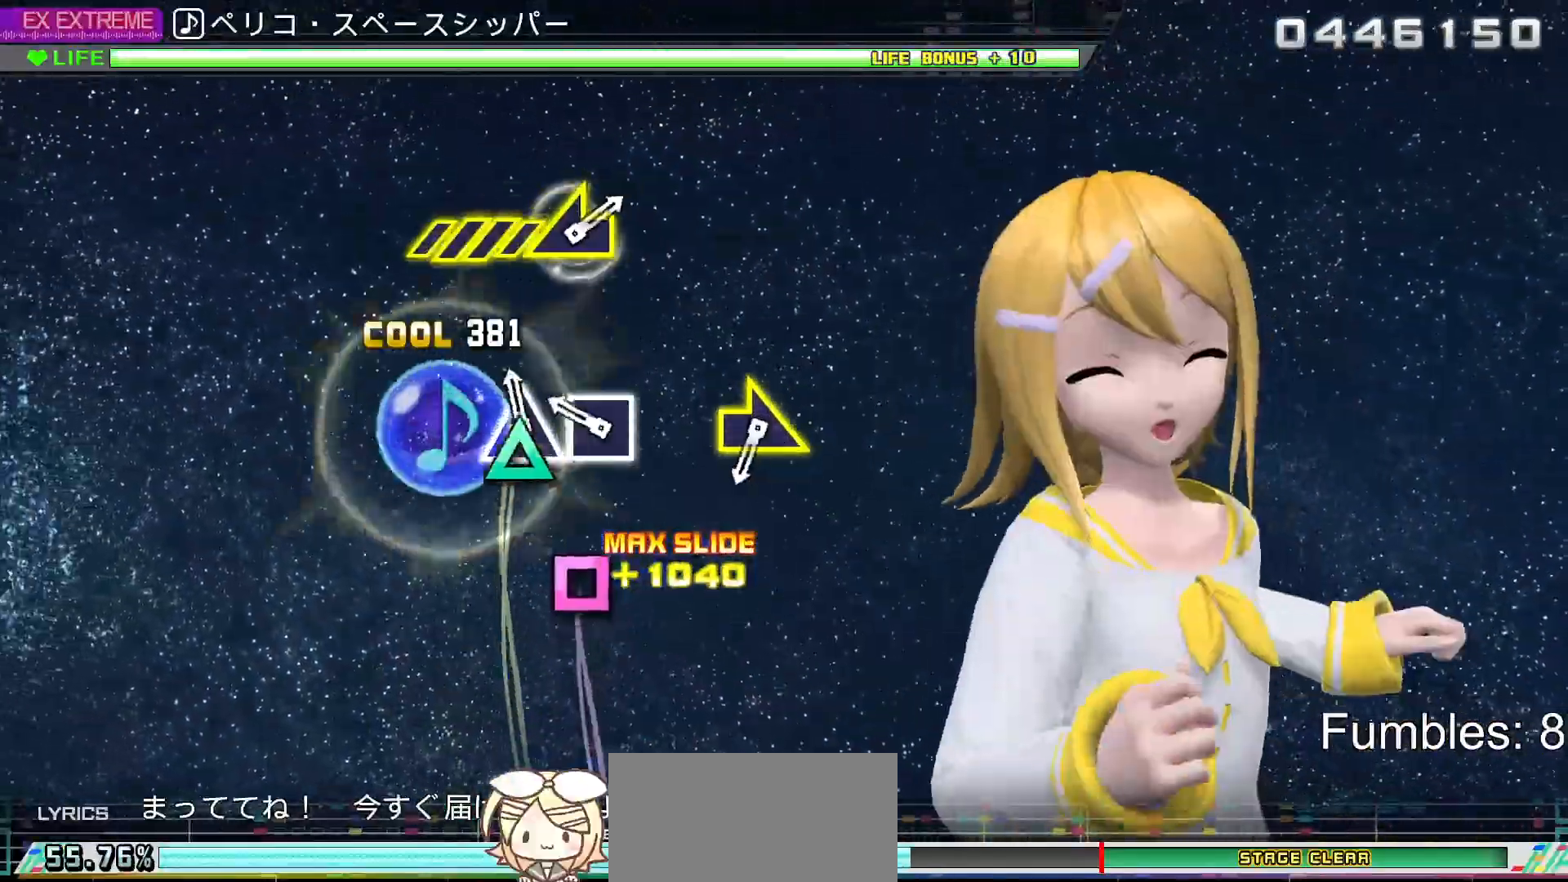
{"buttons": [], "left_stick": "center", "right_stick": "center", "events": [[50, "TRIANGLE", "down"], [167, "TRIANGLE", "up"], [250, "SQUARE", "down"], [417, "SQUARE", "up"]]}
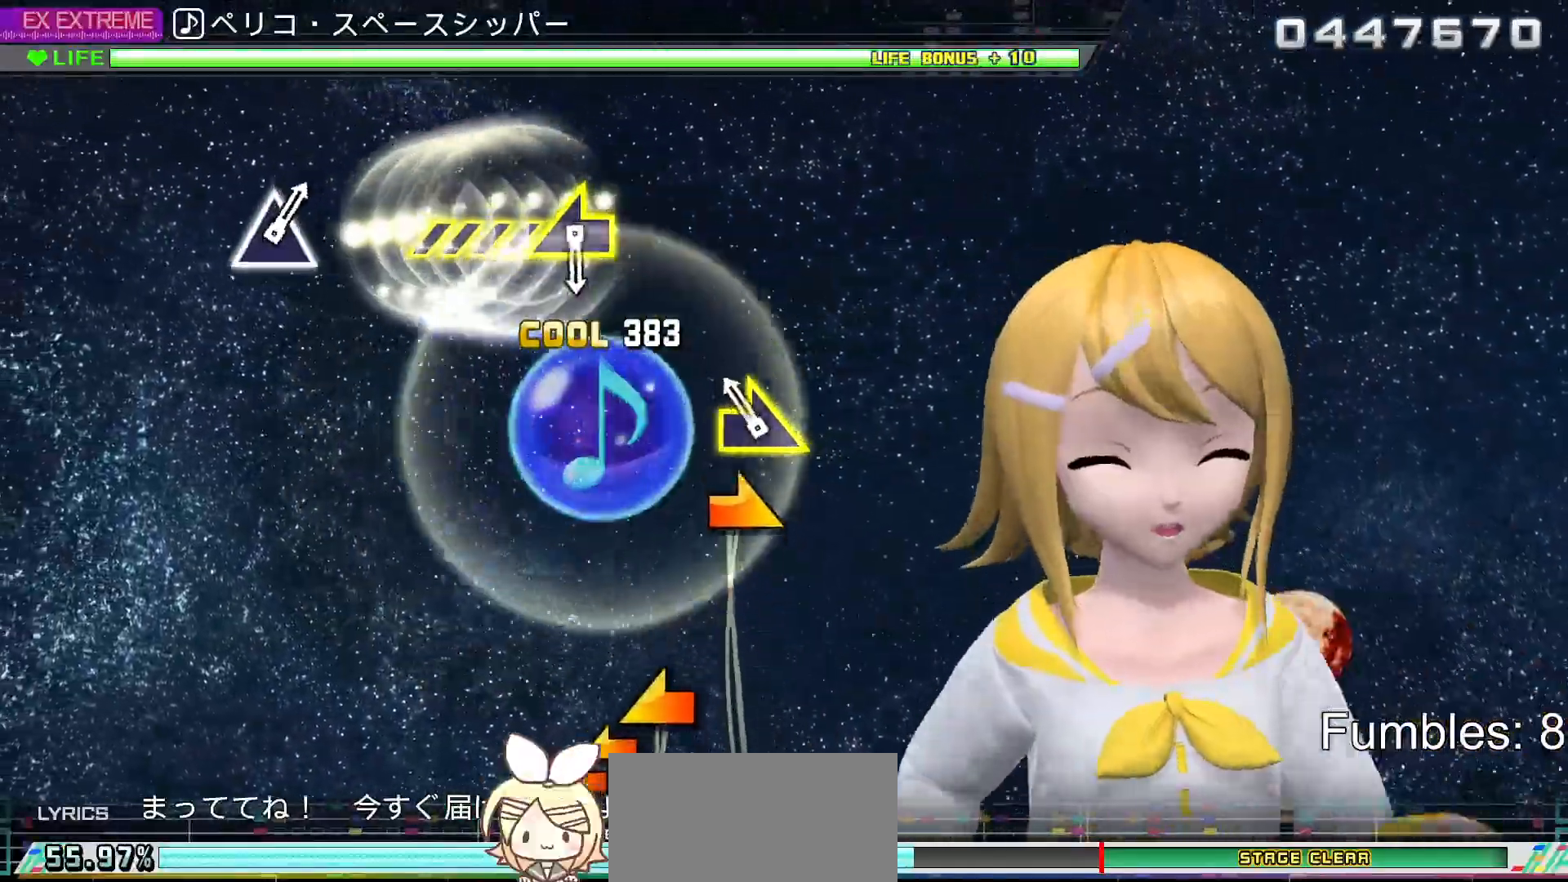
{"buttons": [], "left_stick": "center", "right_stick": "center", "events": [[133, "left_stick", "right"], [317, "left_stick", "center"]]}
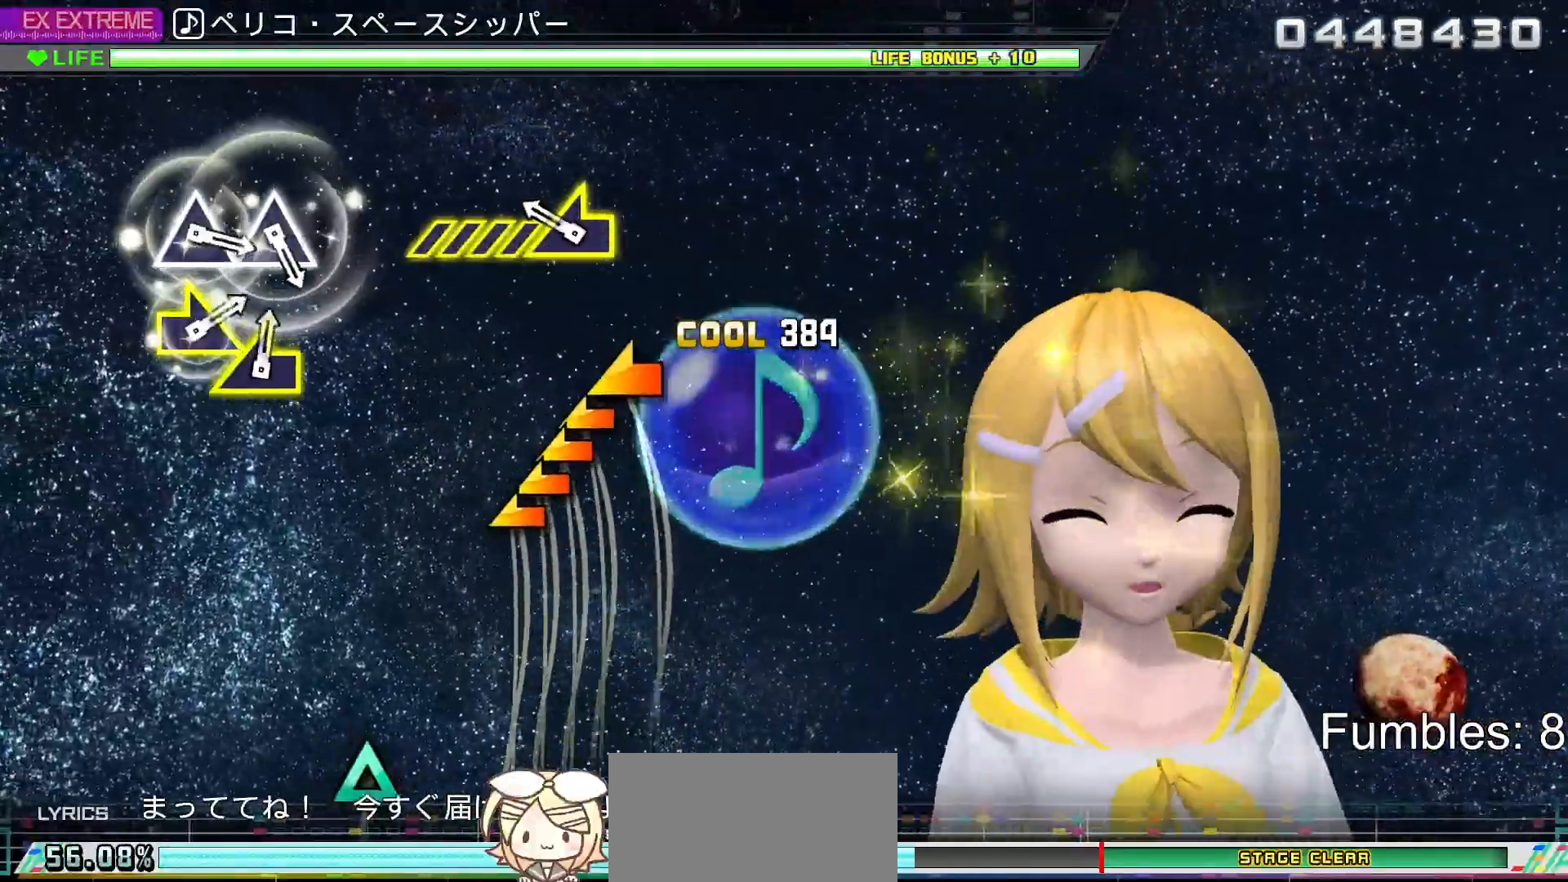
{"buttons": [], "left_stick": "left", "right_stick": "center", "events": [[250, "left_stick", "left"]]}
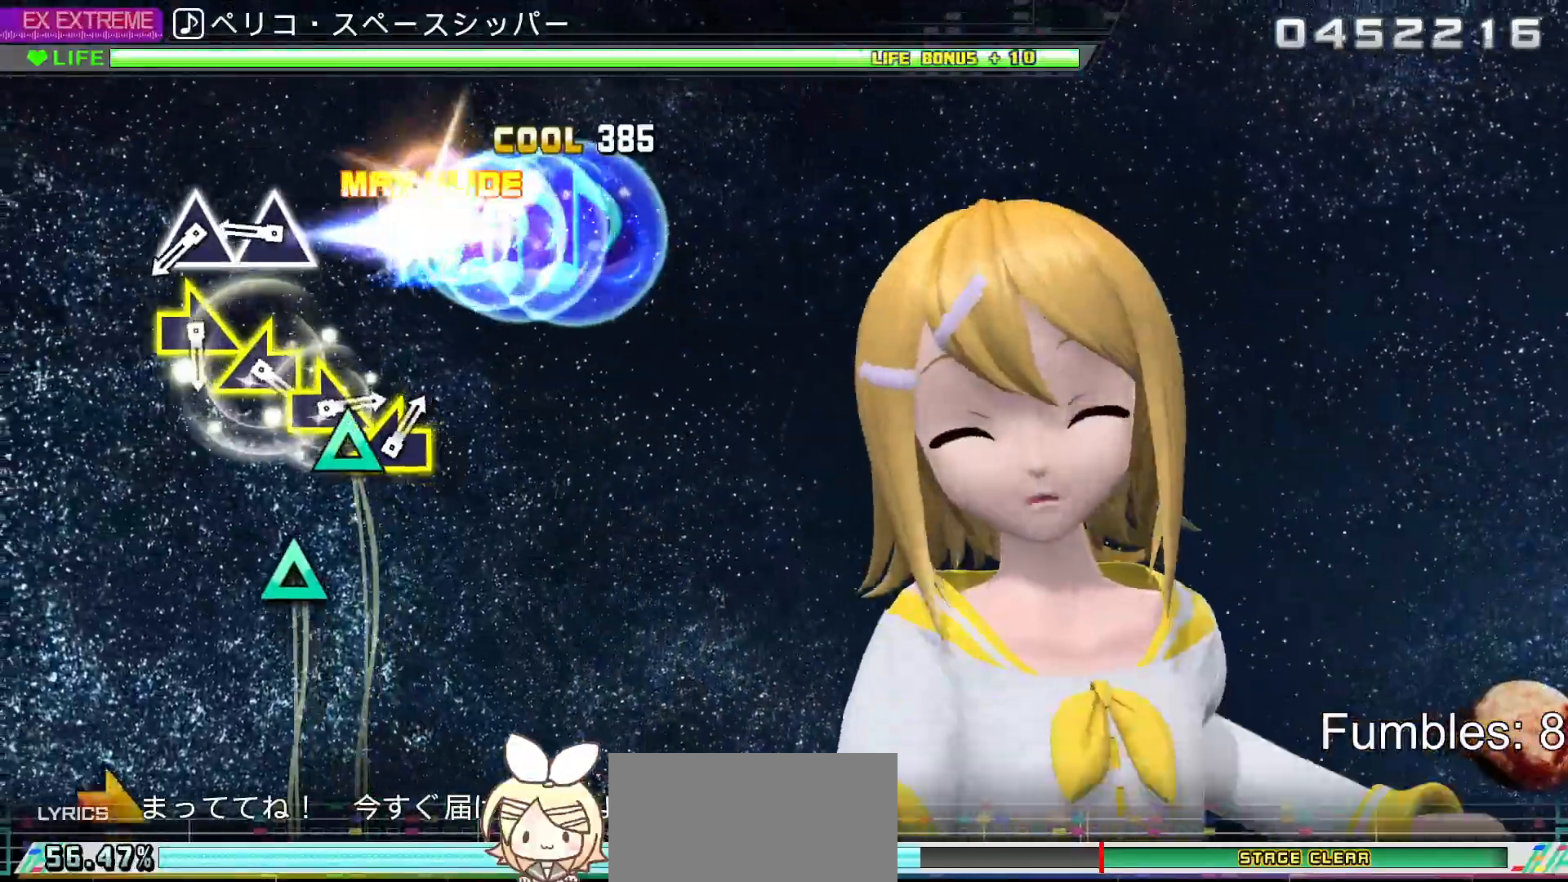
{"buttons": [], "left_stick": "center", "right_stick": "center", "events": [[117, "left_stick", "center"], [350, "TRIANGLE", "down"], [483, "TRIANGLE", "up"]]}
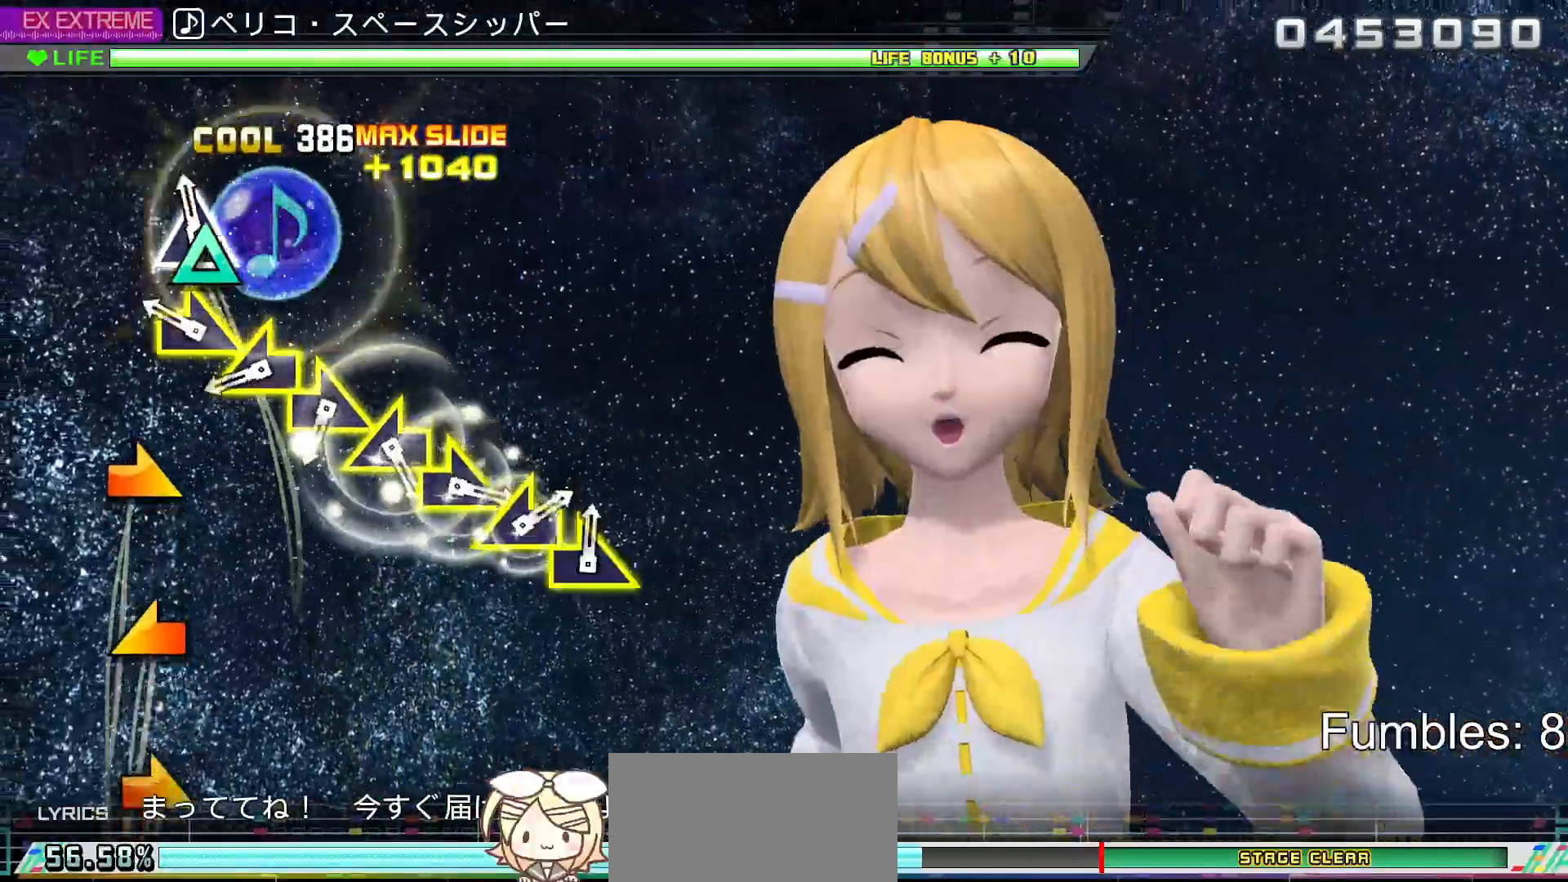
{"buttons": [], "left_stick": "center", "right_stick": "left", "events": [[50, "TRIANGLE", "down"], [217, "TRIANGLE", "up"], [233, "left_stick", "right"], [400, "left_stick", "center"], [433, "right_stick", "left"]]}
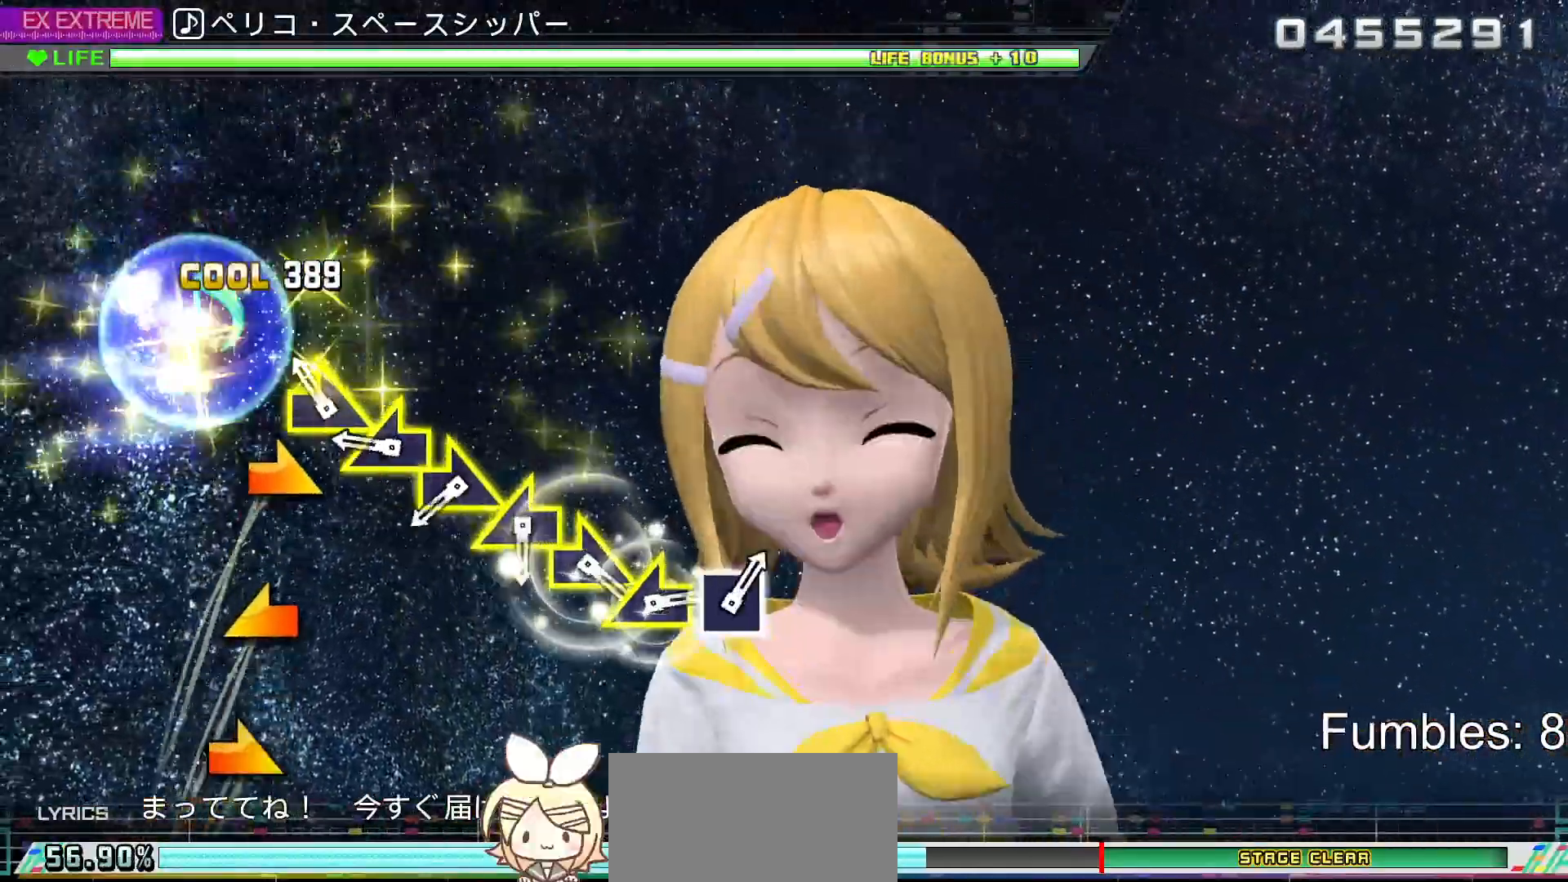
{"buttons": [], "left_stick": "center", "right_stick": "left", "events": [[117, "right_stick", "center"], [133, "left_stick", "right"], [300, "left_stick", "center"], [333, "right_stick", "left"]]}
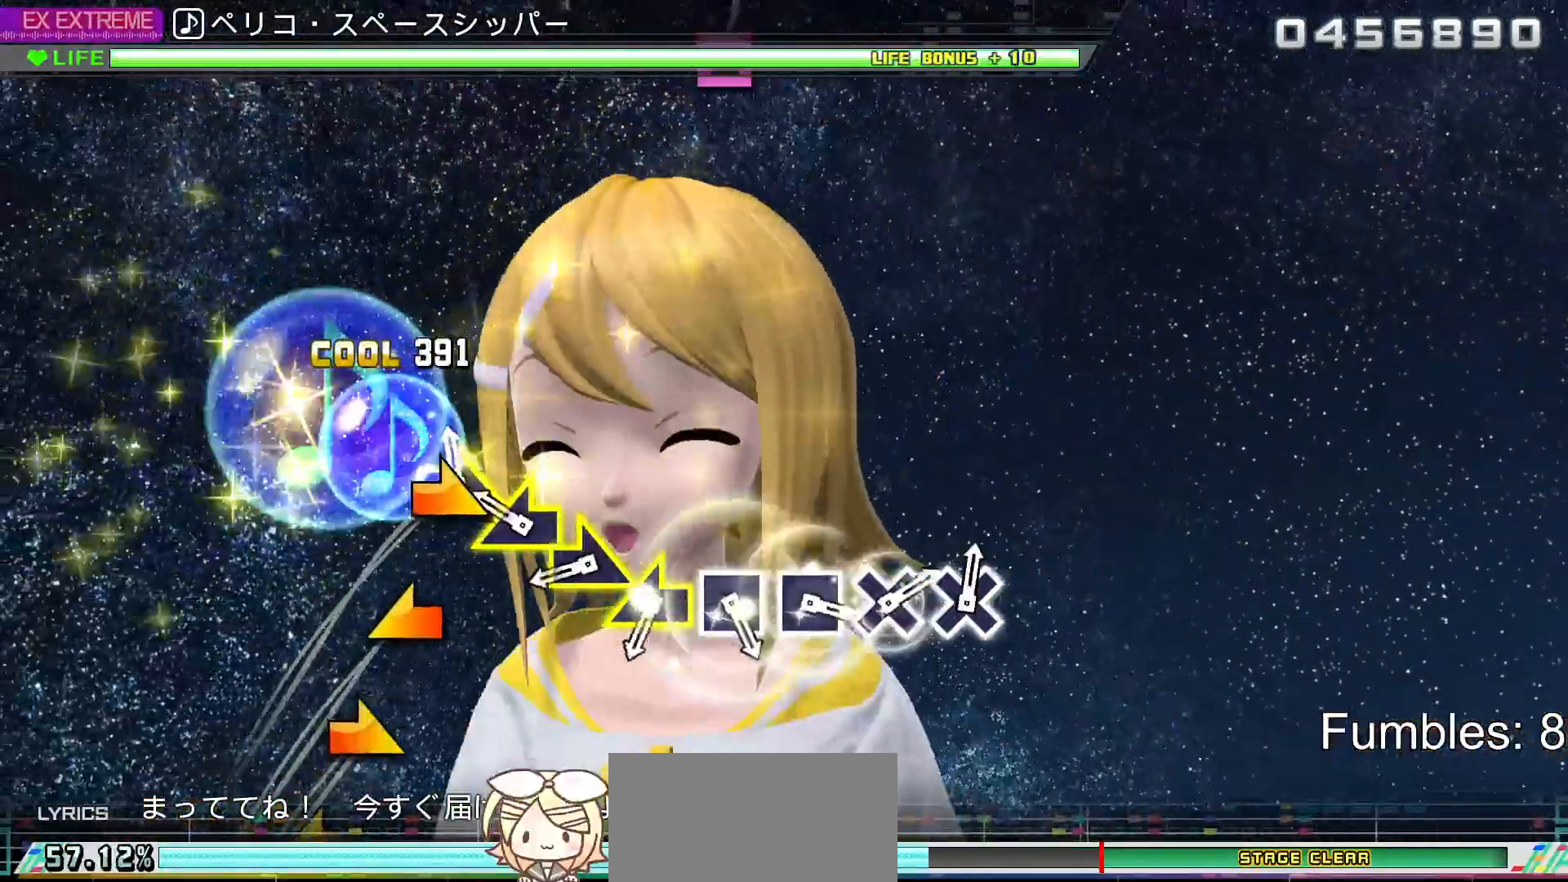
{"buttons": [], "left_stick": "right", "right_stick": "center", "events": [[17, "right_stick", "center"], [33, "left_stick", "right"], [217, "left_stick", "center"], [217, "right_stick", "left"], [417, "right_stick", "center"], [433, "left_stick", "right"]]}
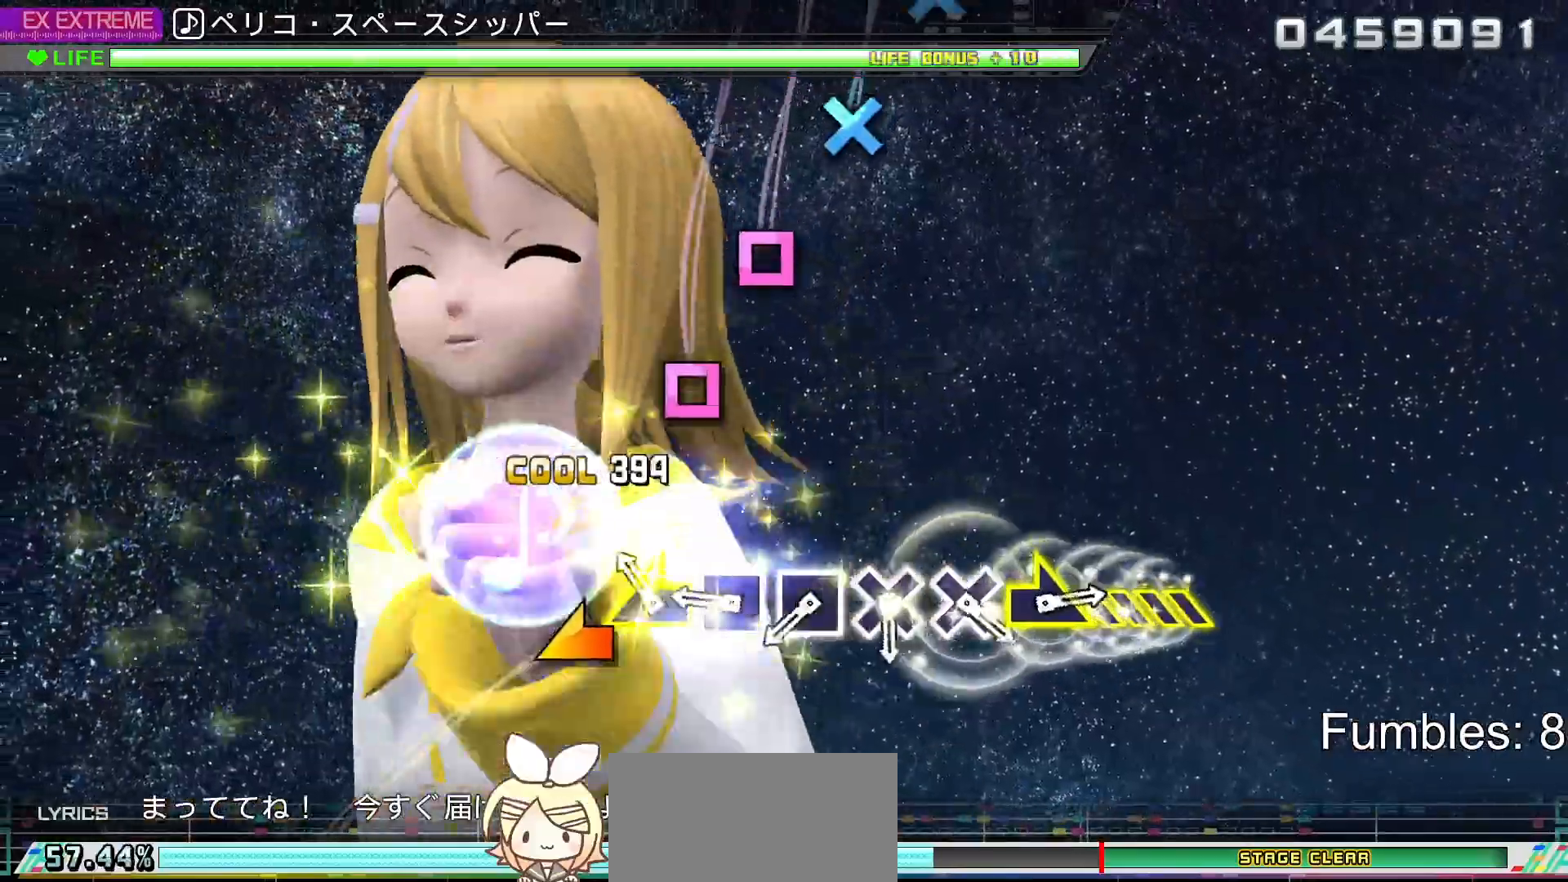
{"buttons": [], "left_stick": "center", "right_stick": "center", "events": [[83, "left_stick", "center"], [167, "right_stick", "left"], [250, "right_stick", "center"], [350, "SQUARE", "down"], [467, "SQUARE", "up"]]}
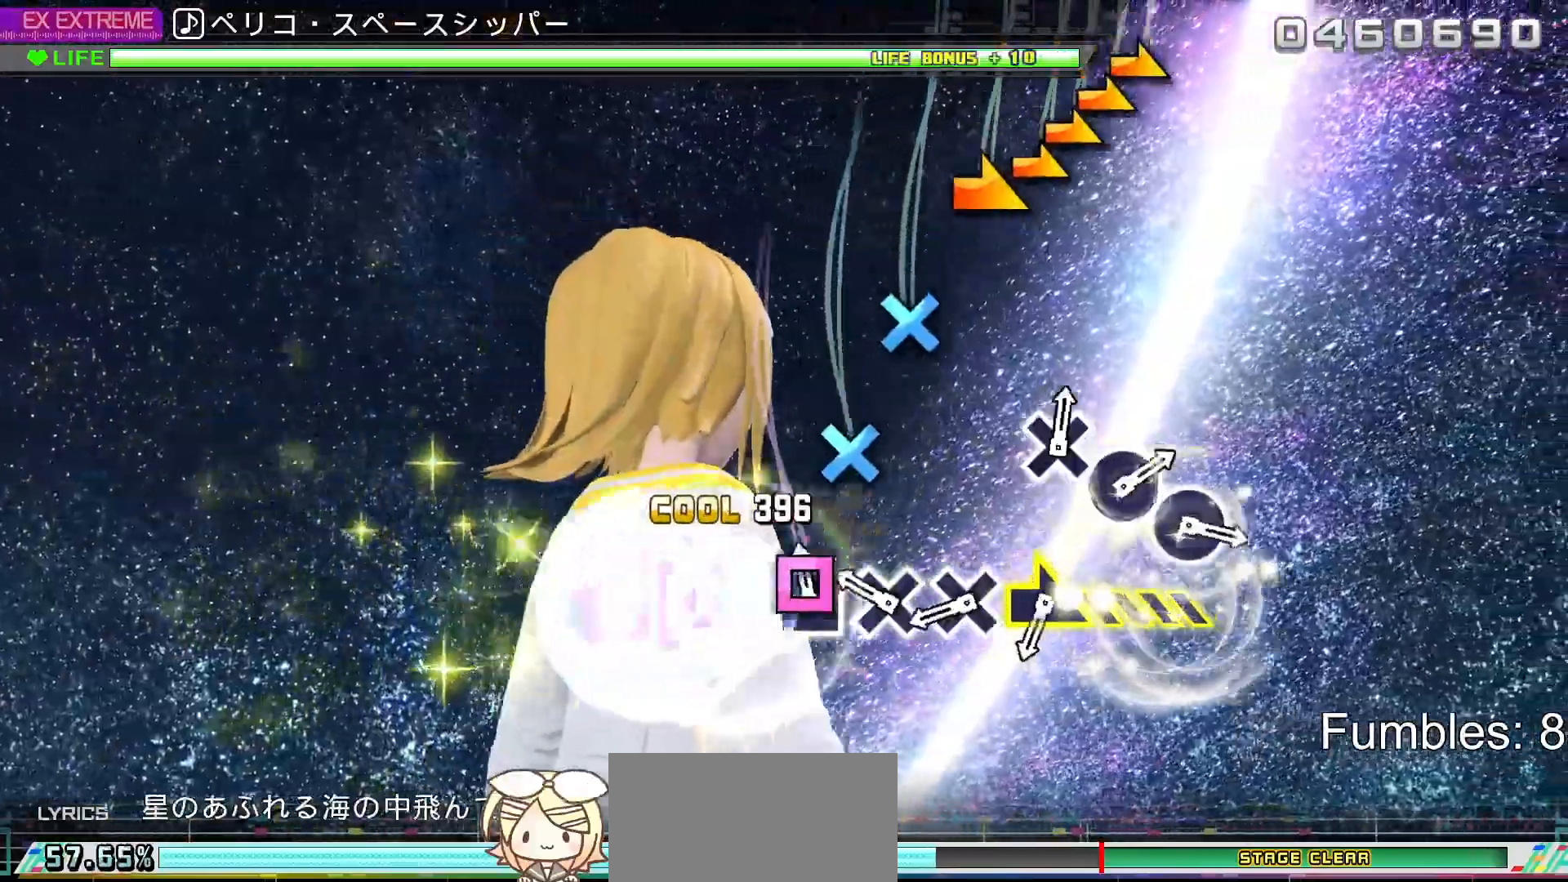
{"buttons": ["CROSS"], "left_stick": "center", "right_stick": "center", "events": [[50, "SQUARE", "down"], [150, "SQUARE", "up"], [233, "CROSS", "down"], [367, "CROSS", "up"], [433, "CROSS", "down"]]}
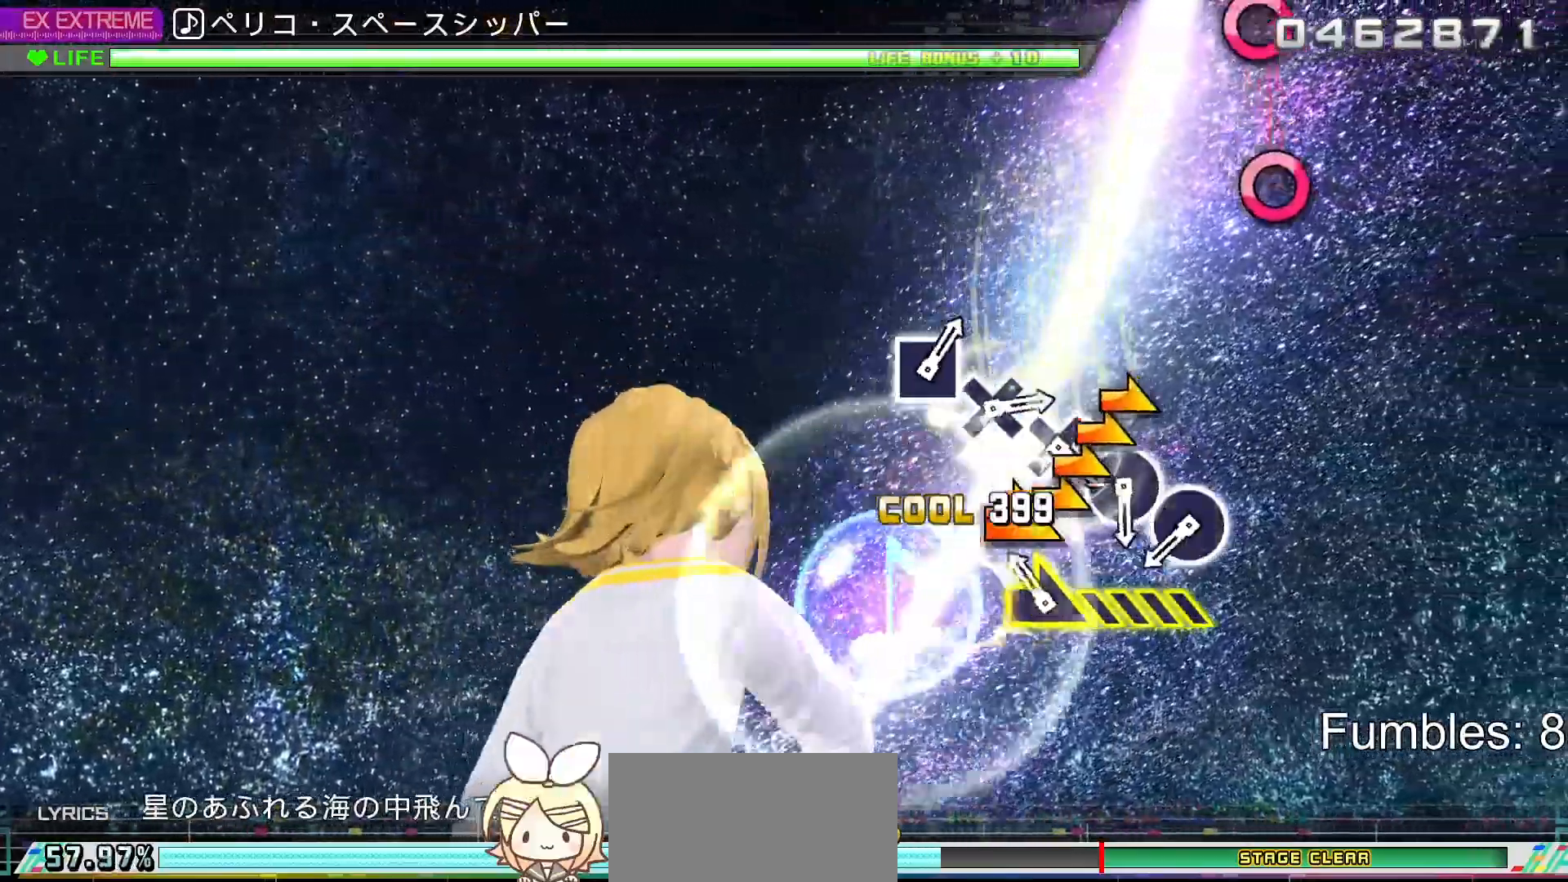
{"buttons": [], "left_stick": "center", "right_stick": "center", "events": [[100, "CROSS", "up"], [100, "left_stick", "right"], [400, "left_stick", "center"]]}
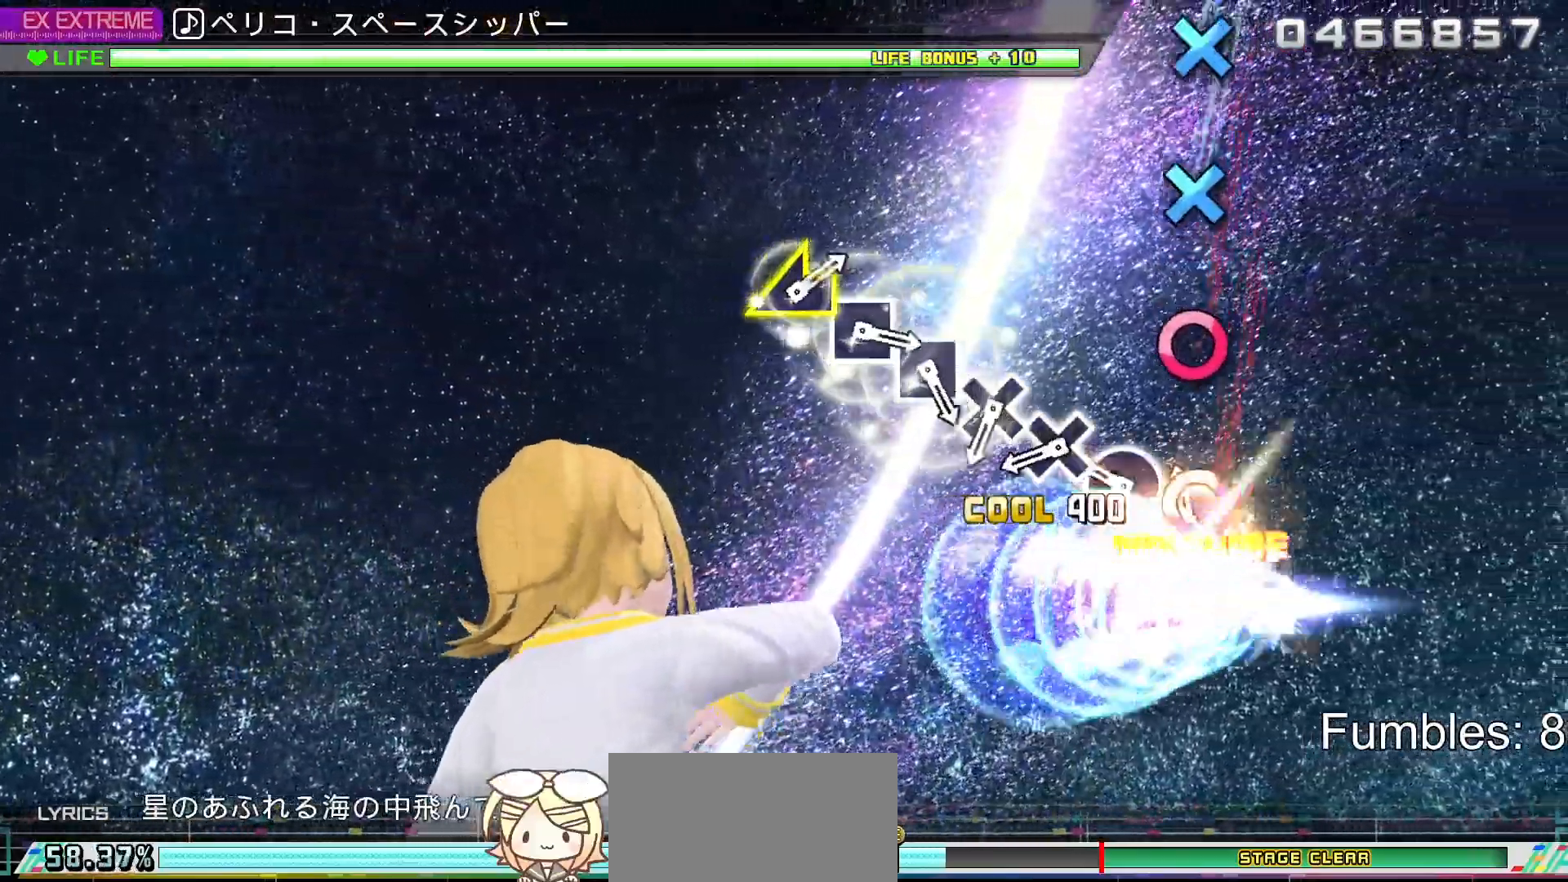
{"buttons": ["CROSS"], "left_stick": "center", "right_stick": "center", "events": [[67, "CIRCLE", "down"], [167, "CIRCLE", "up"], [267, "CIRCLE", "down"], [383, "CIRCLE", "up"], [450, "CROSS", "down"]]}
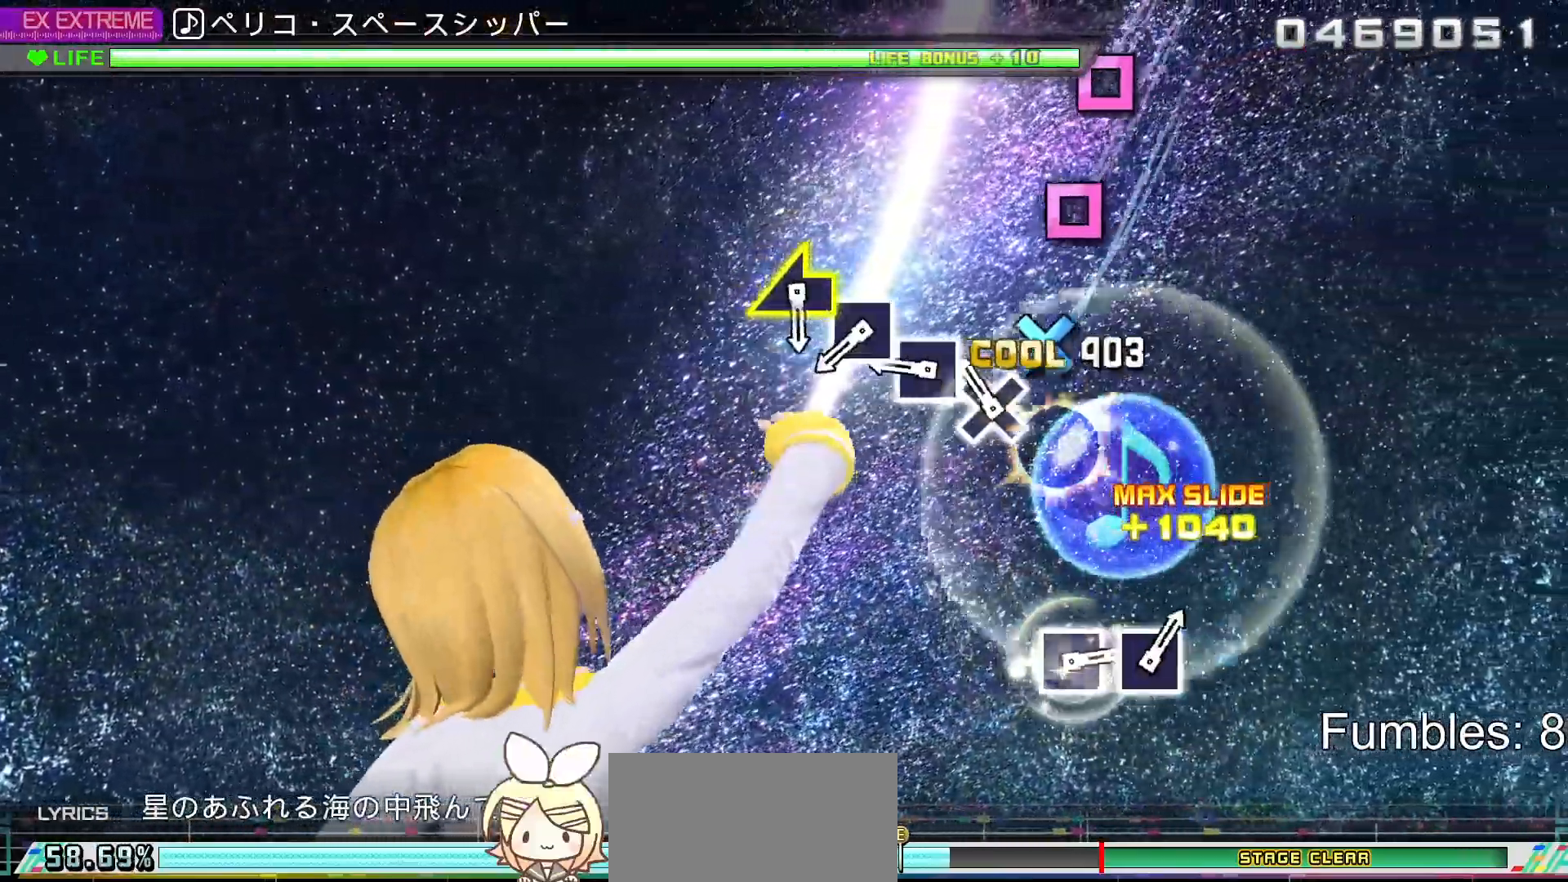
{"buttons": [], "left_stick": "center", "right_stick": "center", "events": [[83, "CROSS", "up"], [150, "CROSS", "down"], [283, "CROSS", "up"], [350, "SQUARE", "down"], [450, "SQUARE", "up"]]}
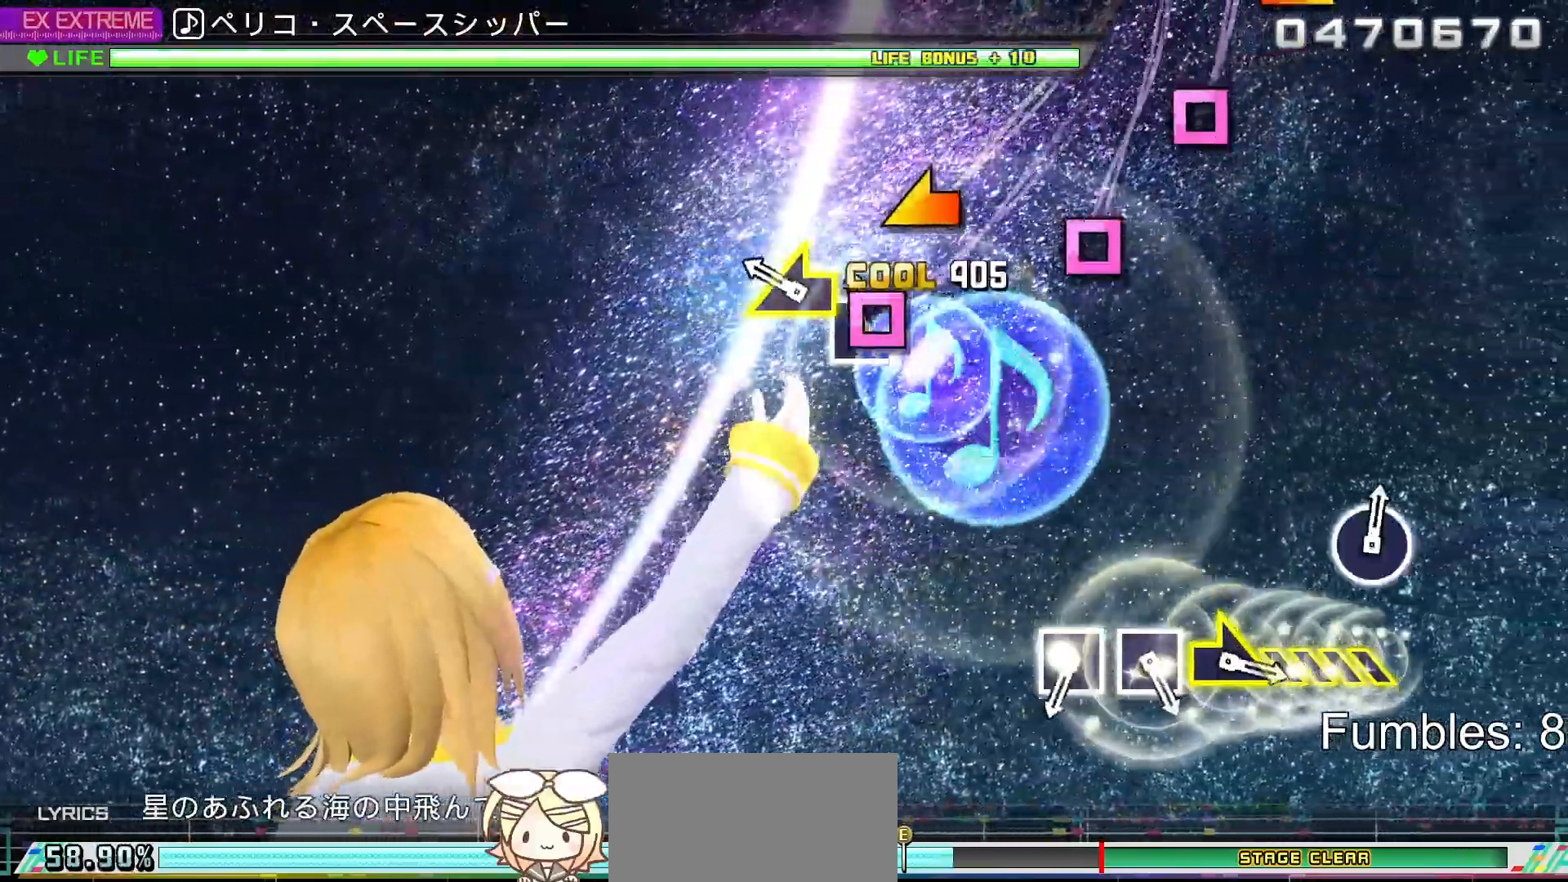
{"buttons": [], "left_stick": "center", "right_stick": "center", "events": [[33, "SQUARE", "down"], [183, "SQUARE", "up"], [217, "left_stick", "down-left"], [417, "left_stick", "center"]]}
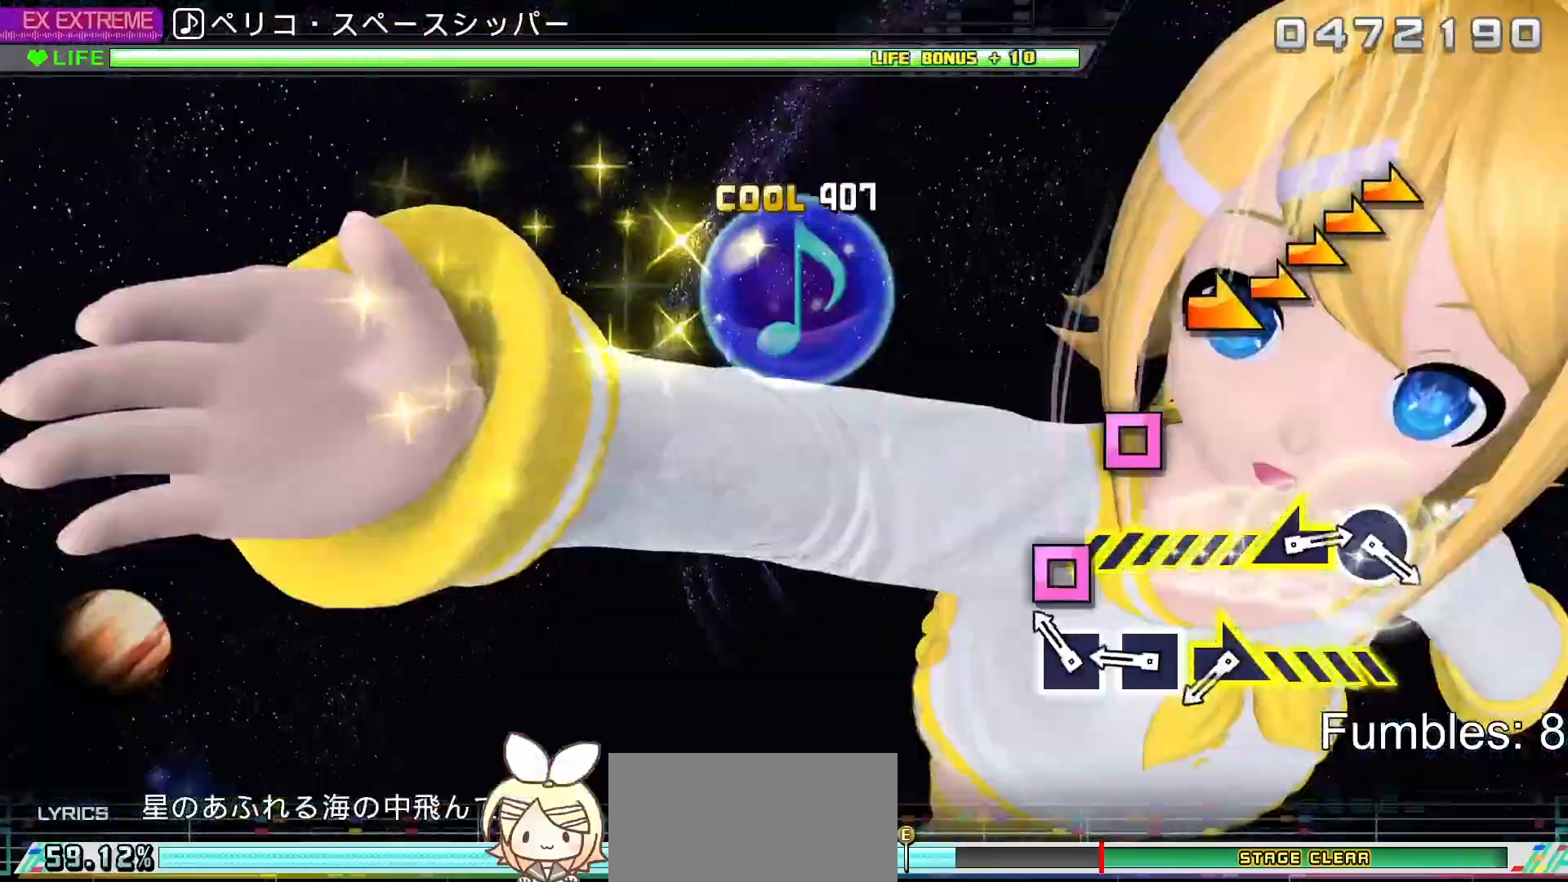
{"buttons": [], "left_stick": "center", "right_stick": "center", "events": [[167, "SQUARE", "down"], [300, "SQUARE", "up"], [350, "SQUARE", "down"], [500, "SQUARE", "up"]]}
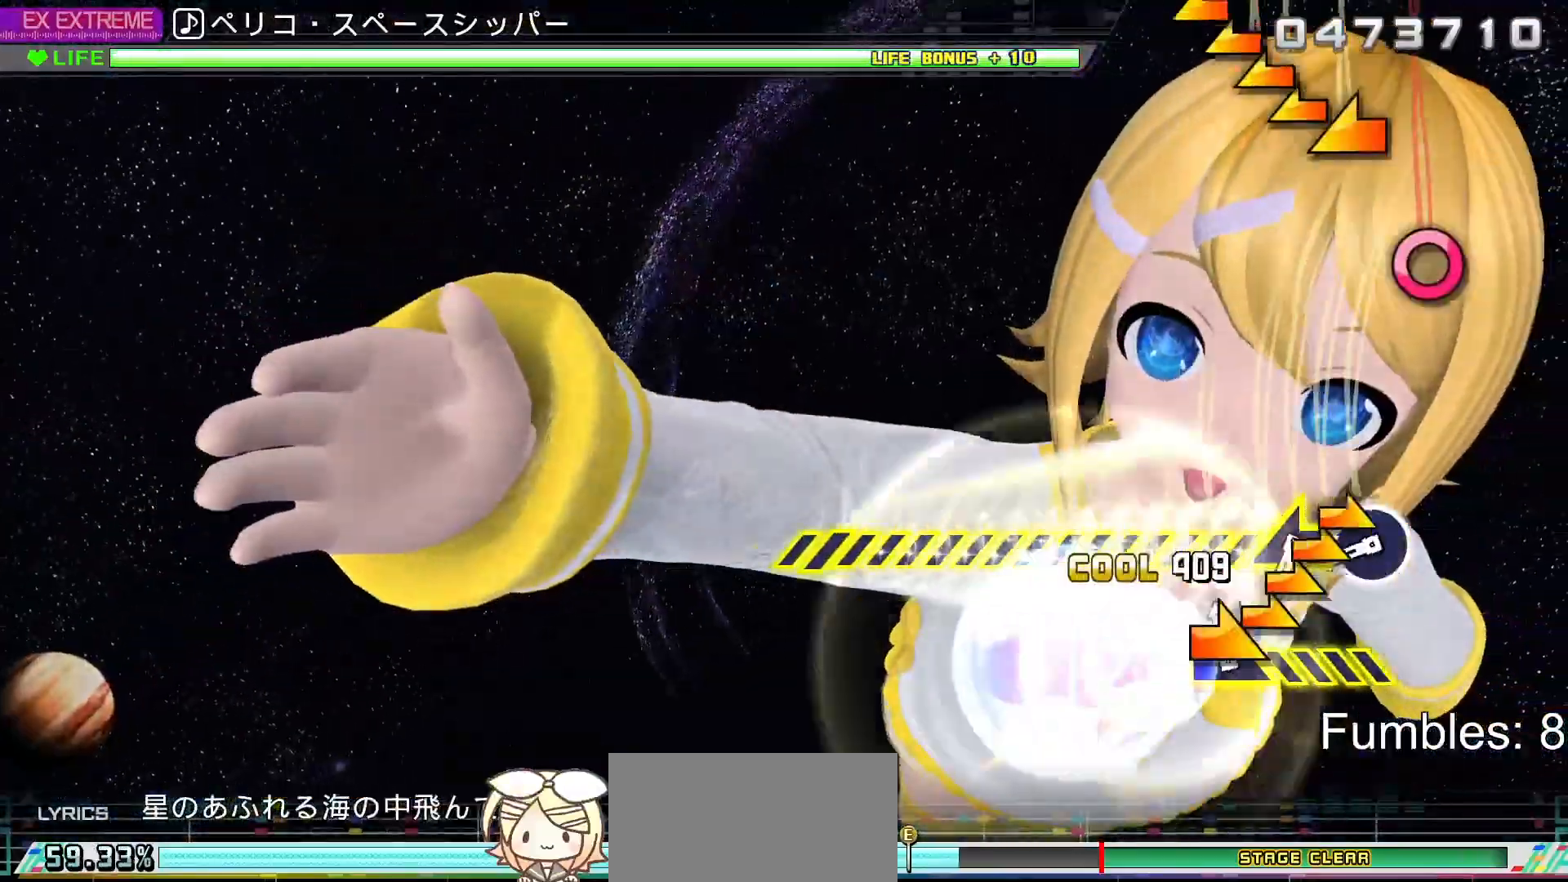
{"buttons": ["CIRCLE"], "left_stick": "center", "right_stick": "center", "events": [[17, "left_stick", "right"], [400, "left_stick", "center"], [450, "CIRCLE", "down"]]}
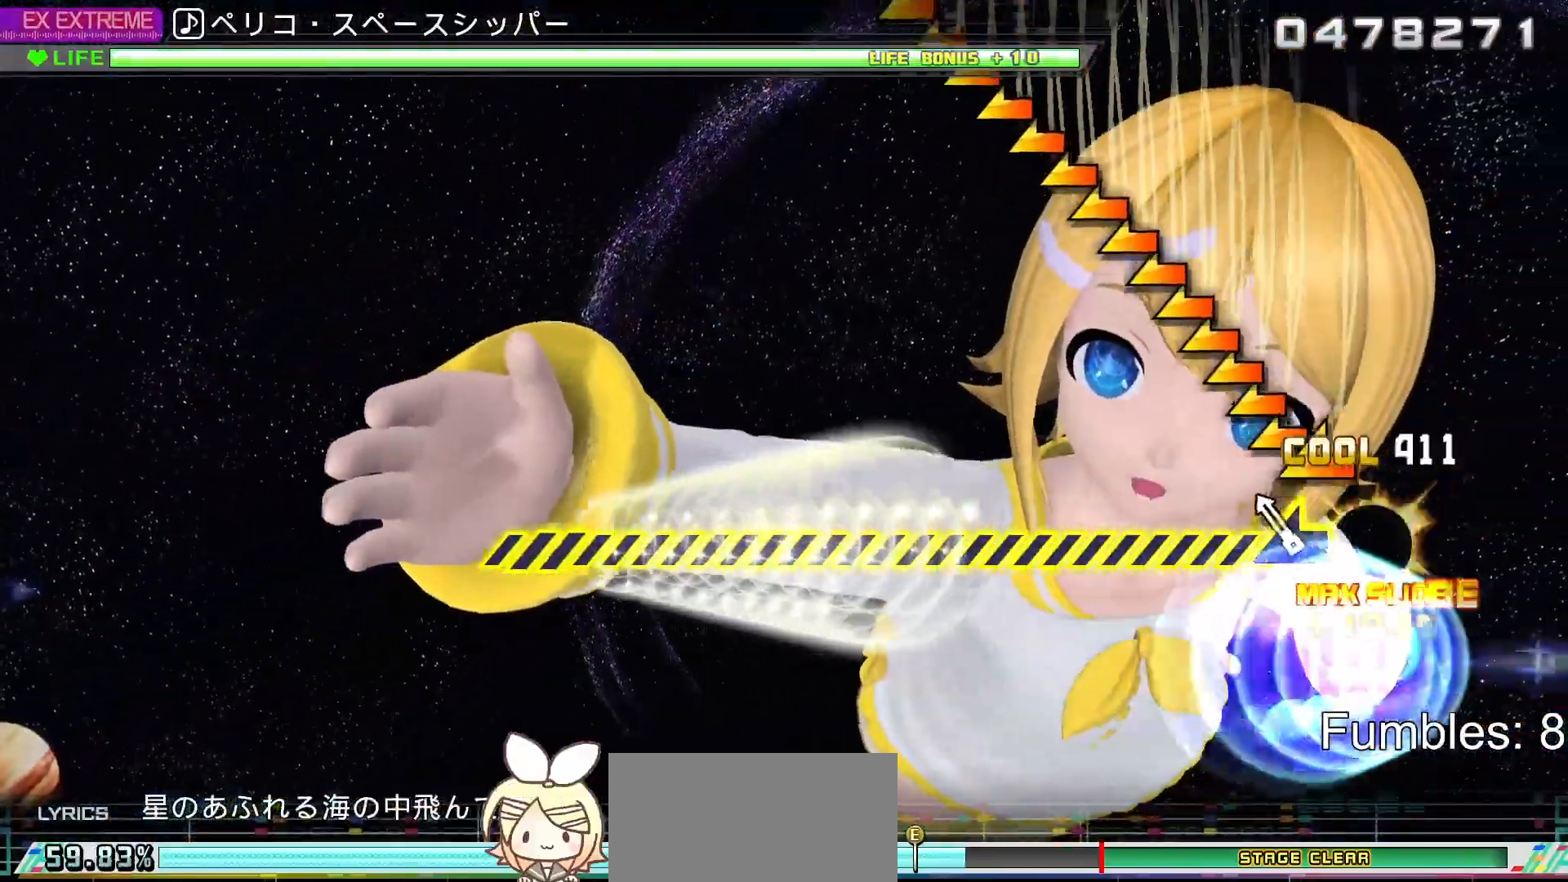
{"buttons": [], "left_stick": "left", "right_stick": "center", "events": [[117, "CIRCLE", "up"], [117, "left_stick", "left"]]}
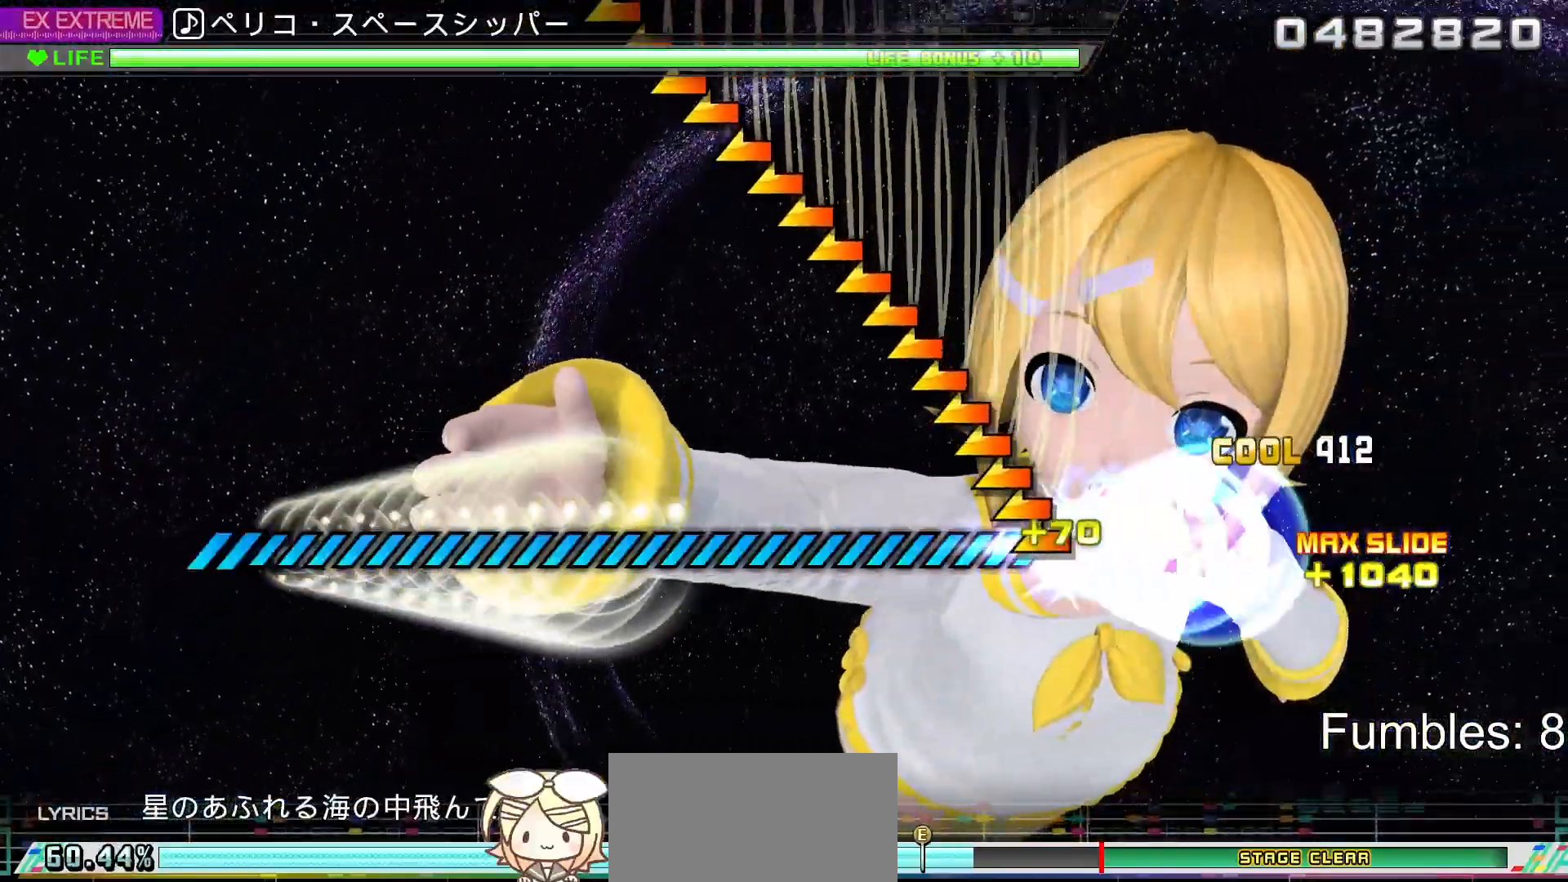
{"buttons": [], "left_stick": "center", "right_stick": "center", "events": [[250, "left_stick", "center"]]}
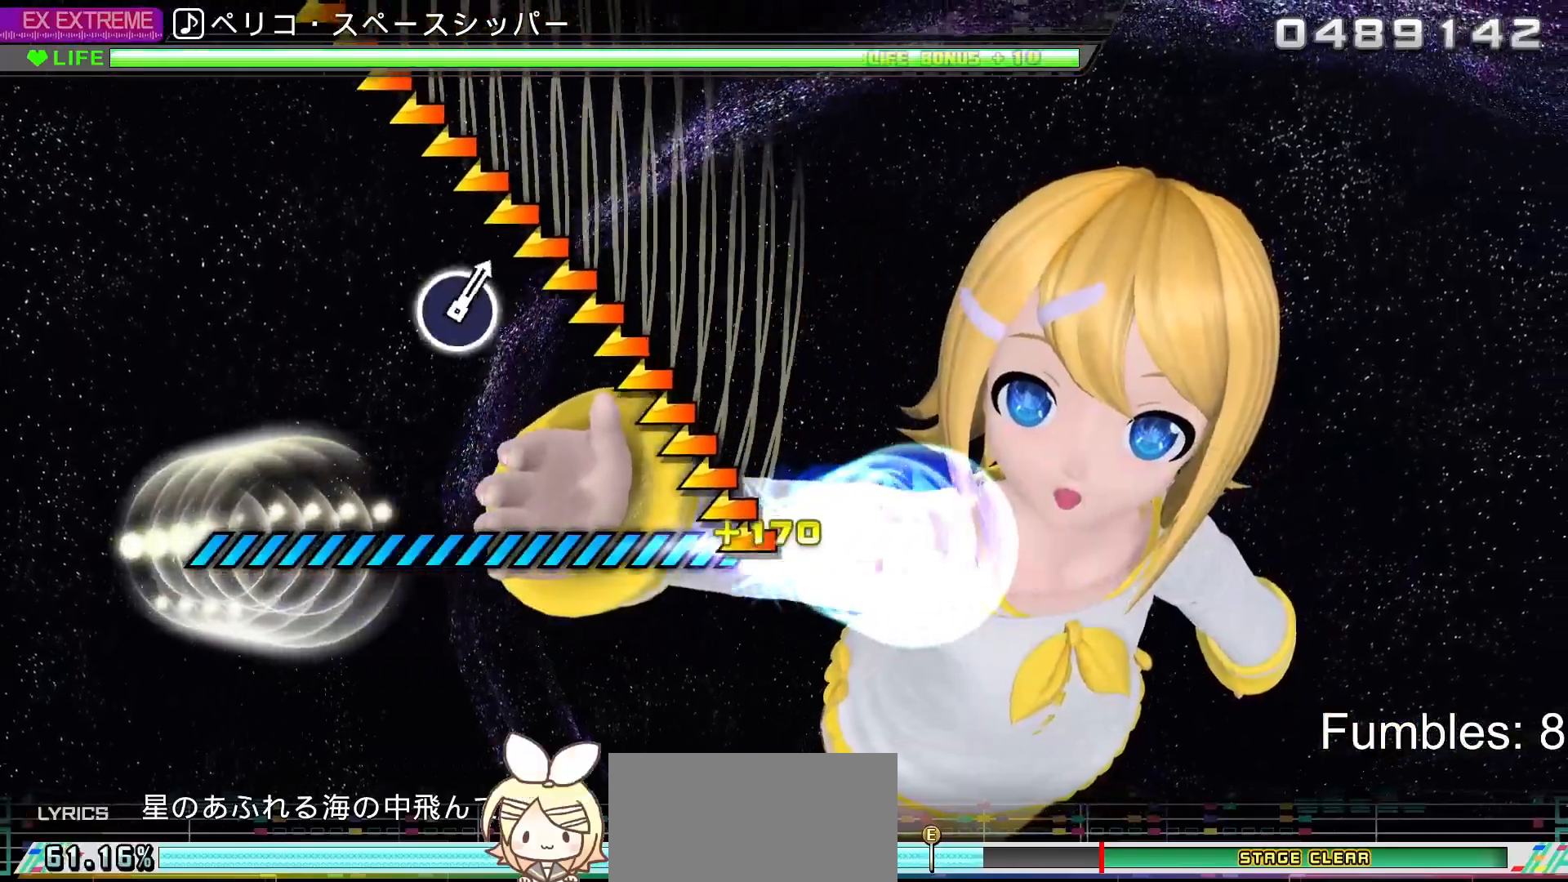
{"buttons": [], "left_stick": "center", "right_stick": "center", "events": []}
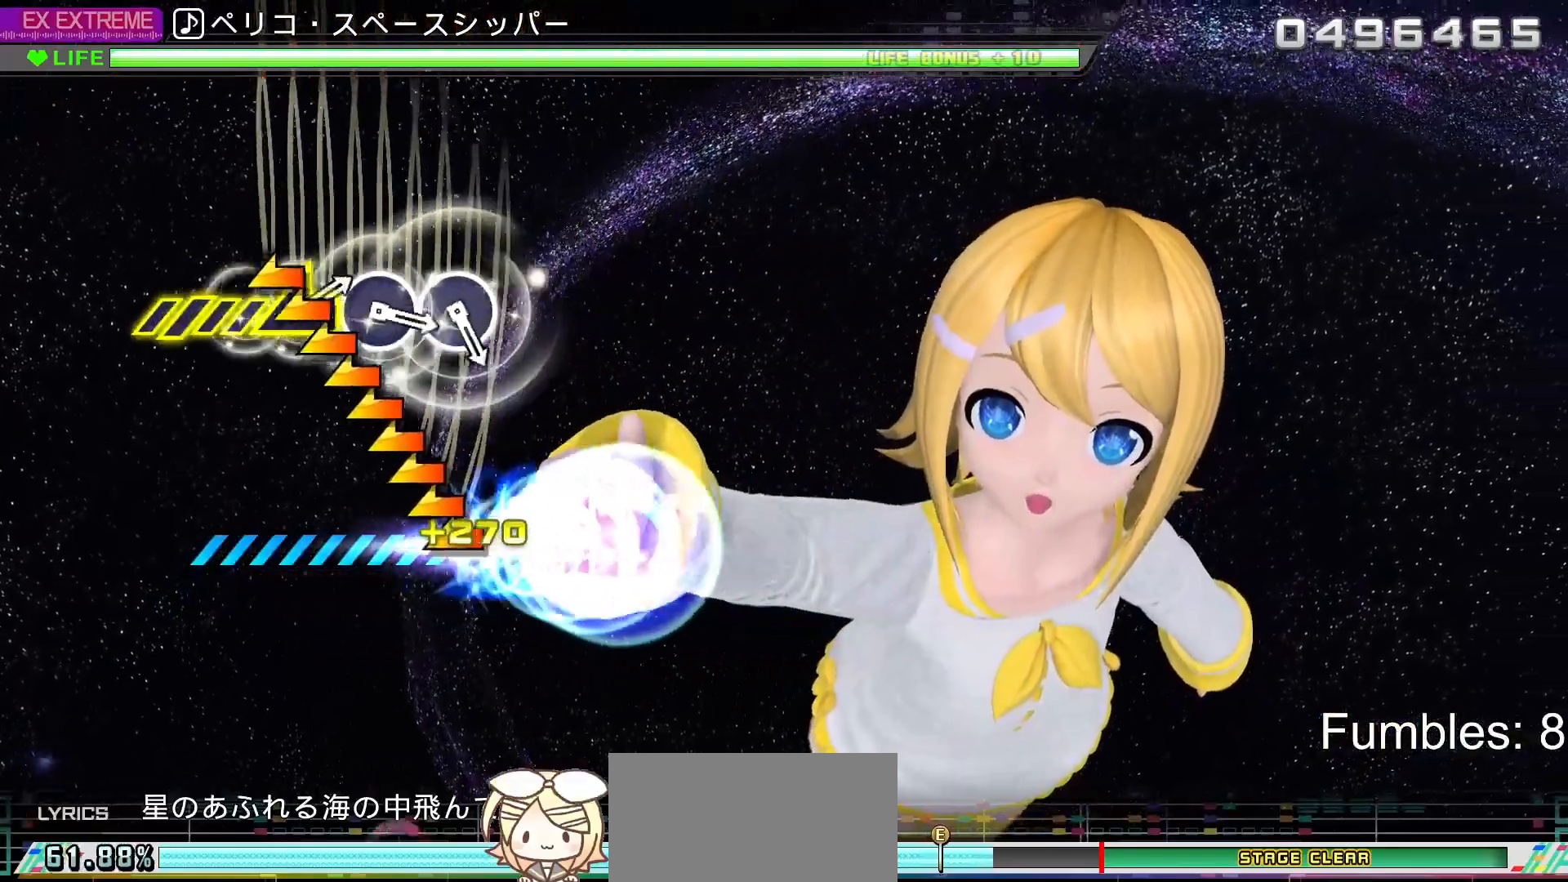
{"buttons": [], "left_stick": "center", "right_stick": "center", "events": []}
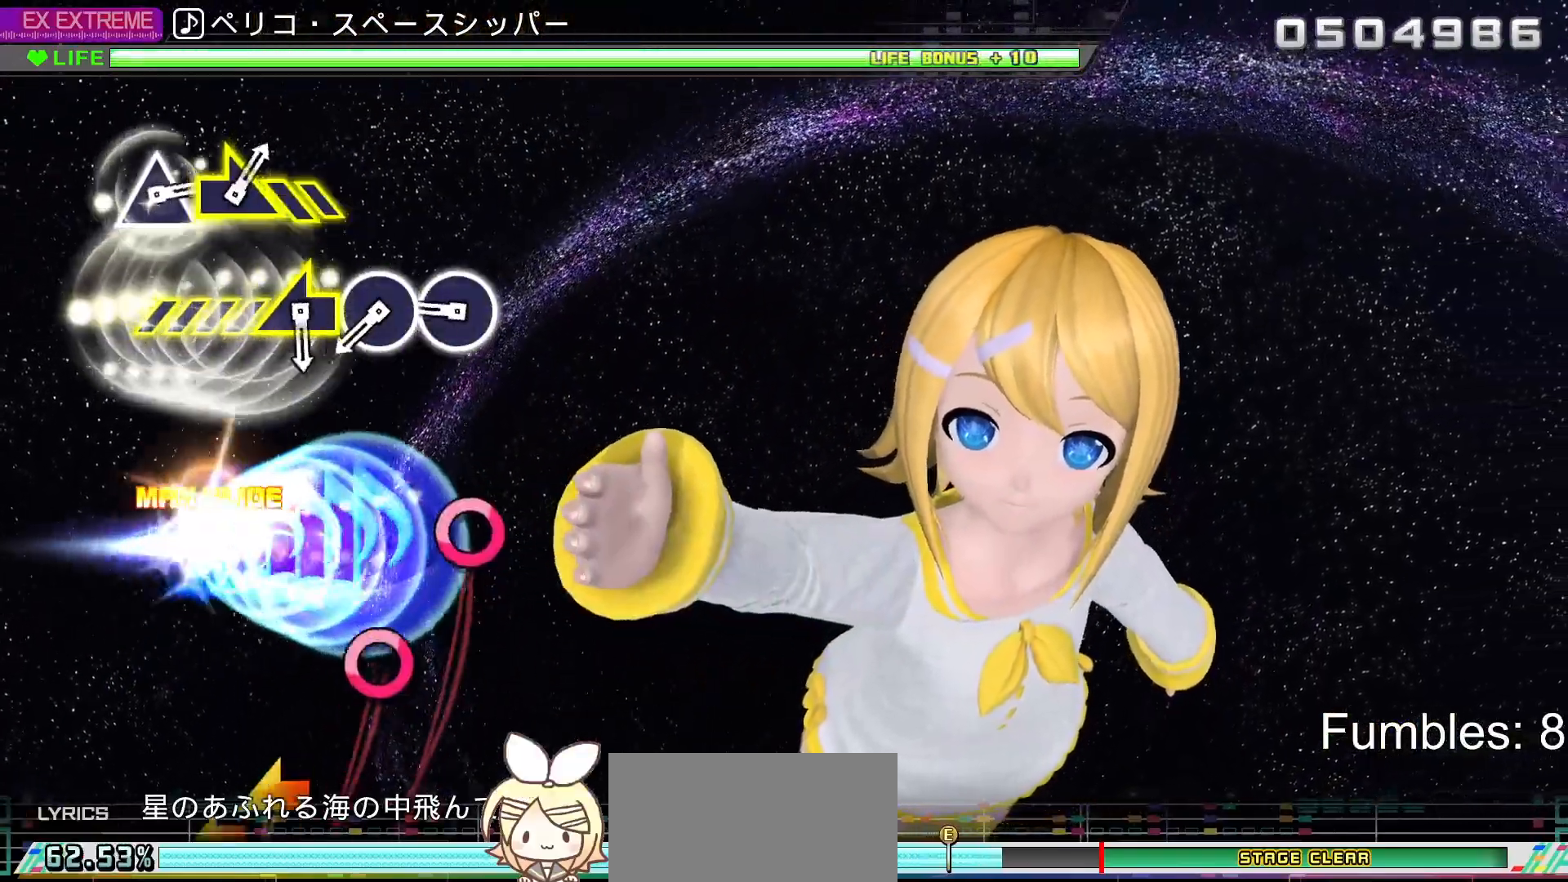
{"buttons": [], "left_stick": "center", "right_stick": "center", "events": [[367, "CIRCLE", "down"], [483, "CIRCLE", "up"]]}
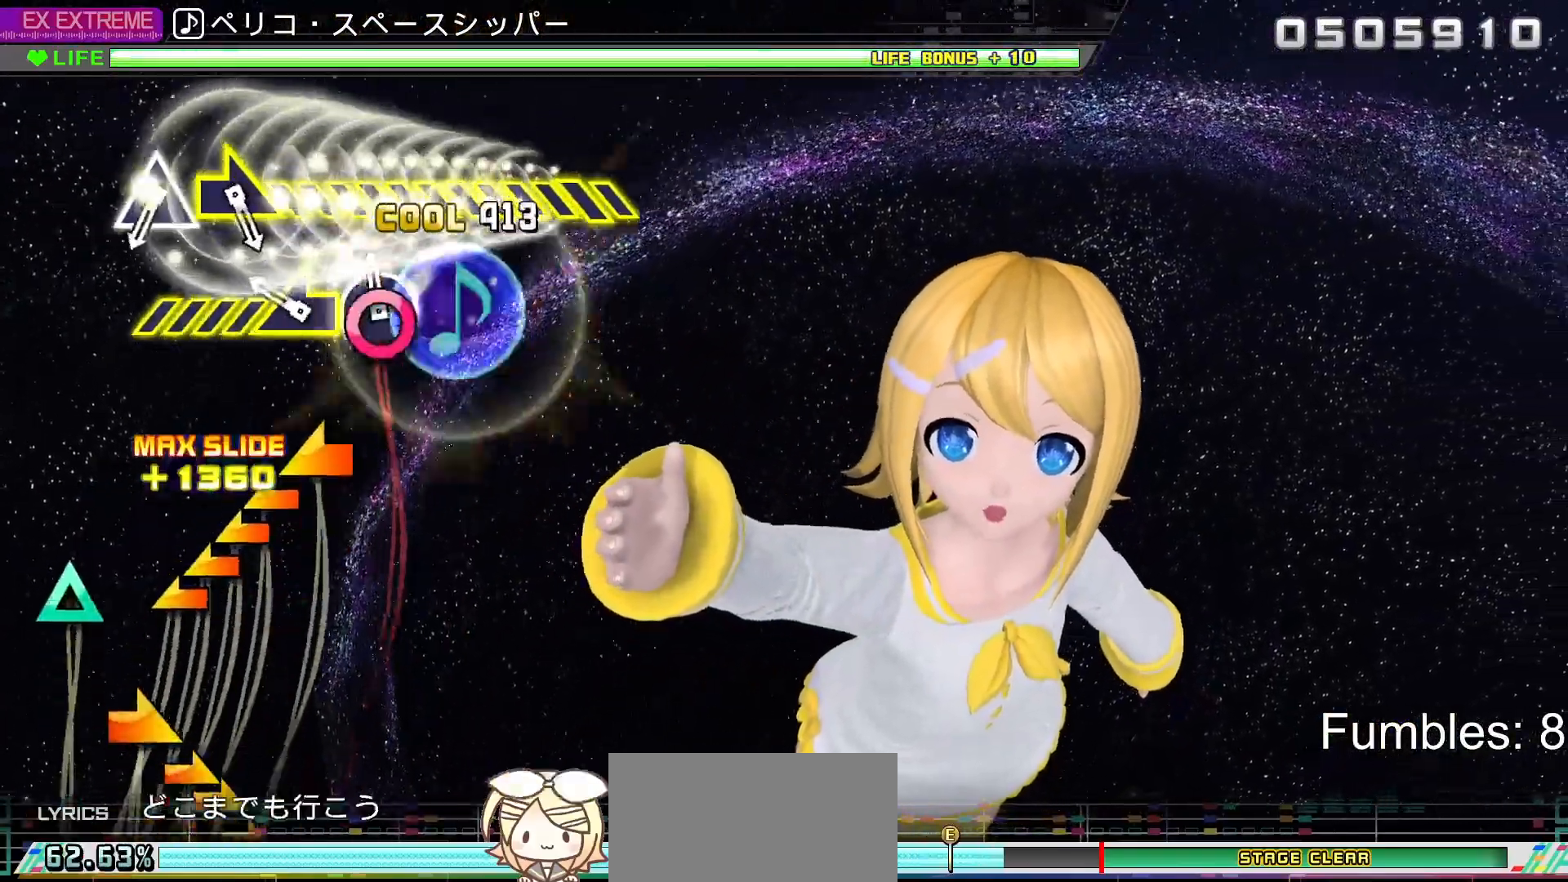
{"buttons": [], "left_stick": "center", "right_stick": "center", "events": [[33, "CIRCLE", "down"], [217, "CIRCLE", "up"], [217, "left_stick", "left"], [500, "left_stick", "center"]]}
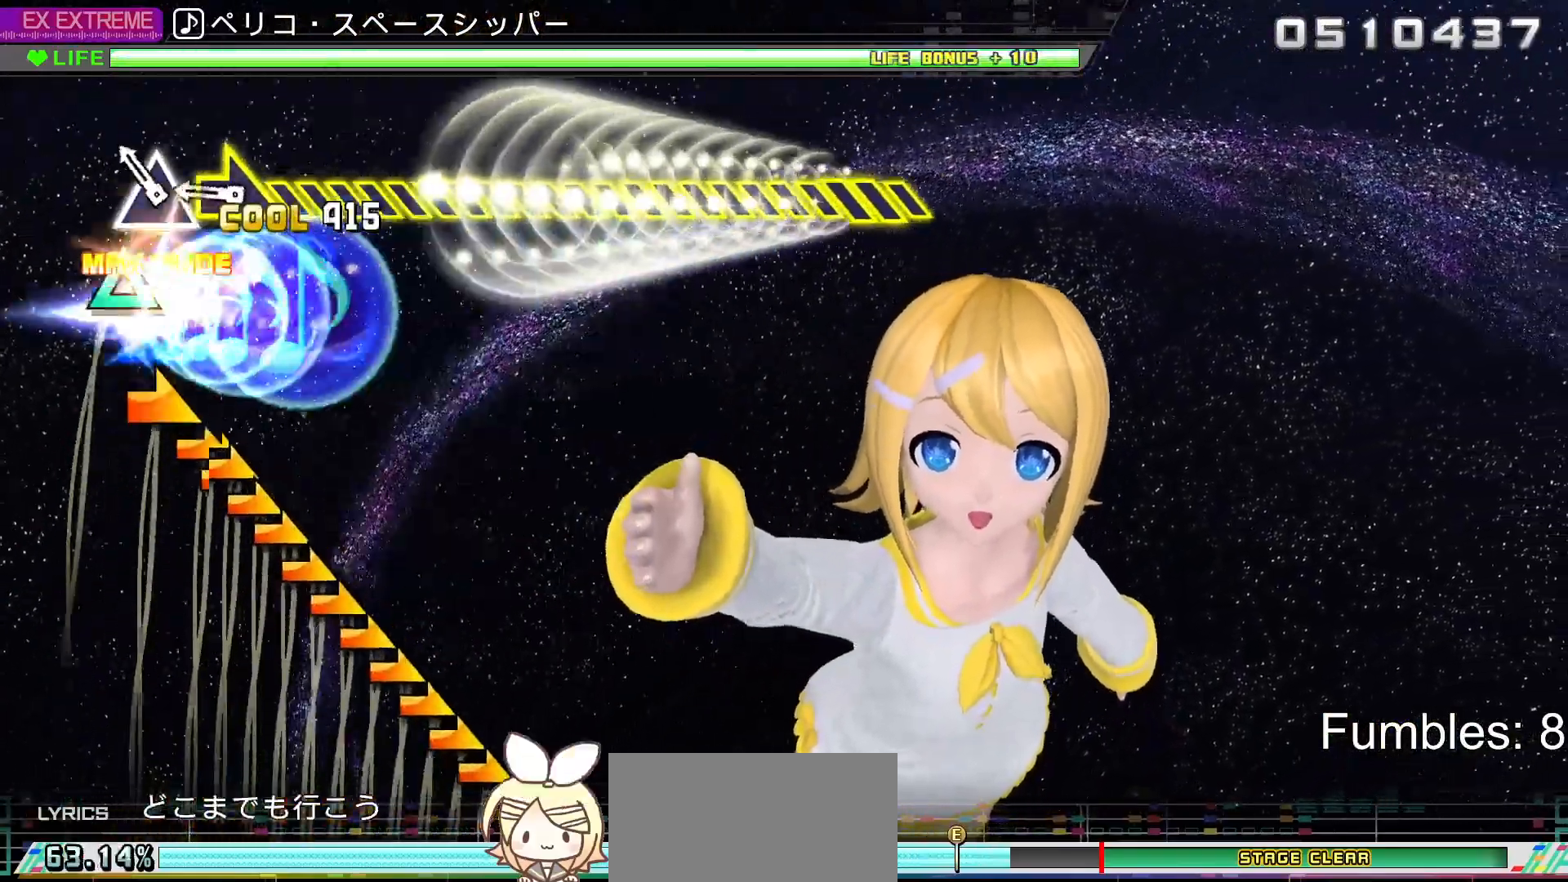
{"buttons": [], "left_stick": "right", "right_stick": "center", "events": [[133, "TRIANGLE", "down"], [317, "TRIANGLE", "up"], [317, "left_stick", "right"]]}
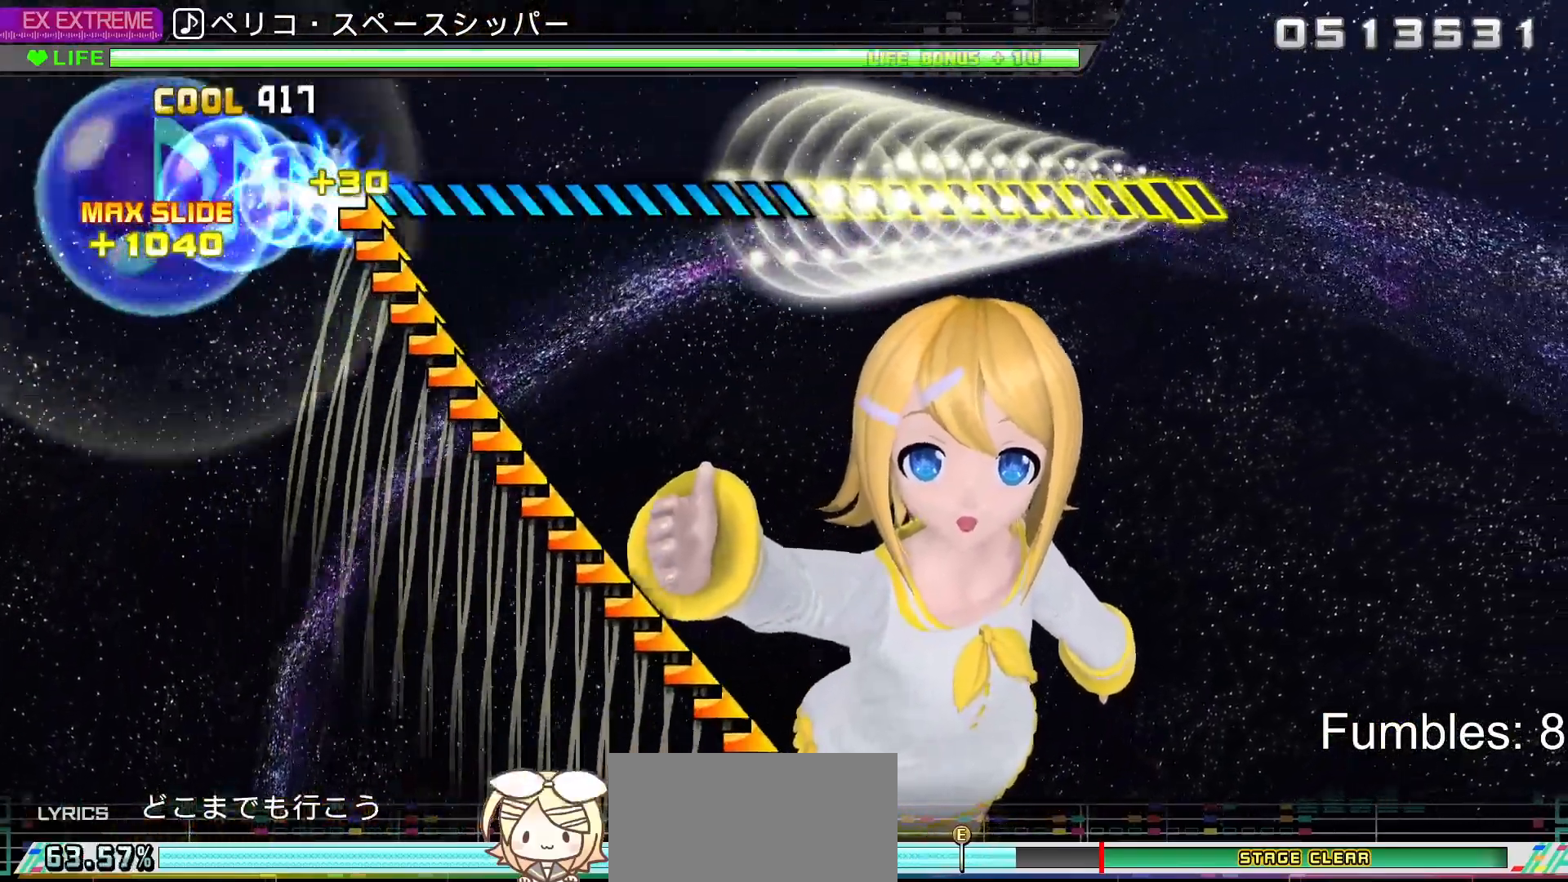
{"buttons": [], "left_stick": "right", "right_stick": "center", "events": []}